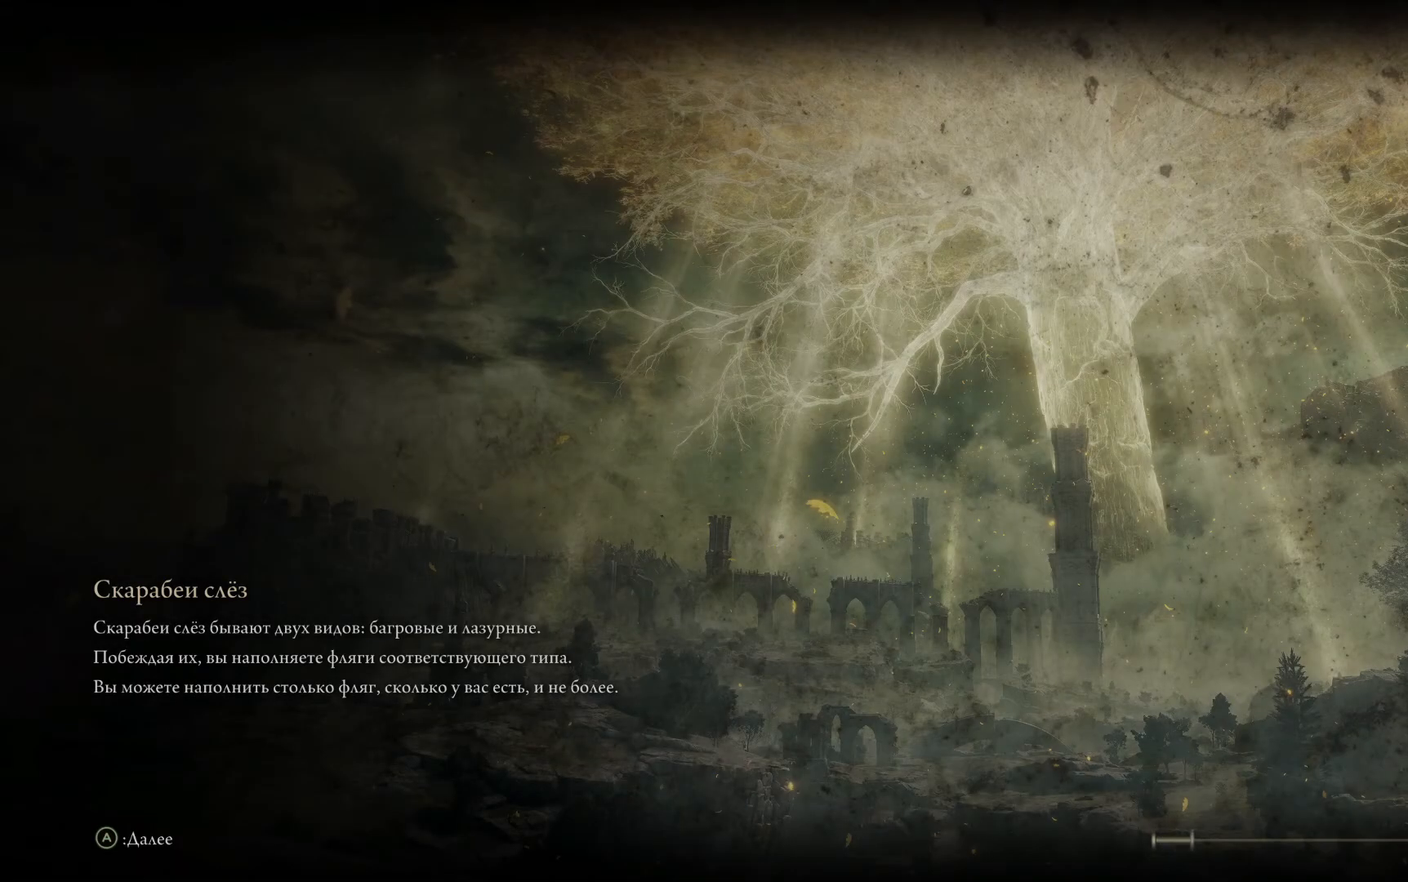
Gameplay with a controller (Xbox layout); each line is a JSON object with the inputs held at the frame after it. "events" lists button and stick changes between this image and that frame as [ms after this image, input, new state], when the widget could be followed in between.
{"buttons": [], "left_stick": "center", "right_stick": "center", "events": []}
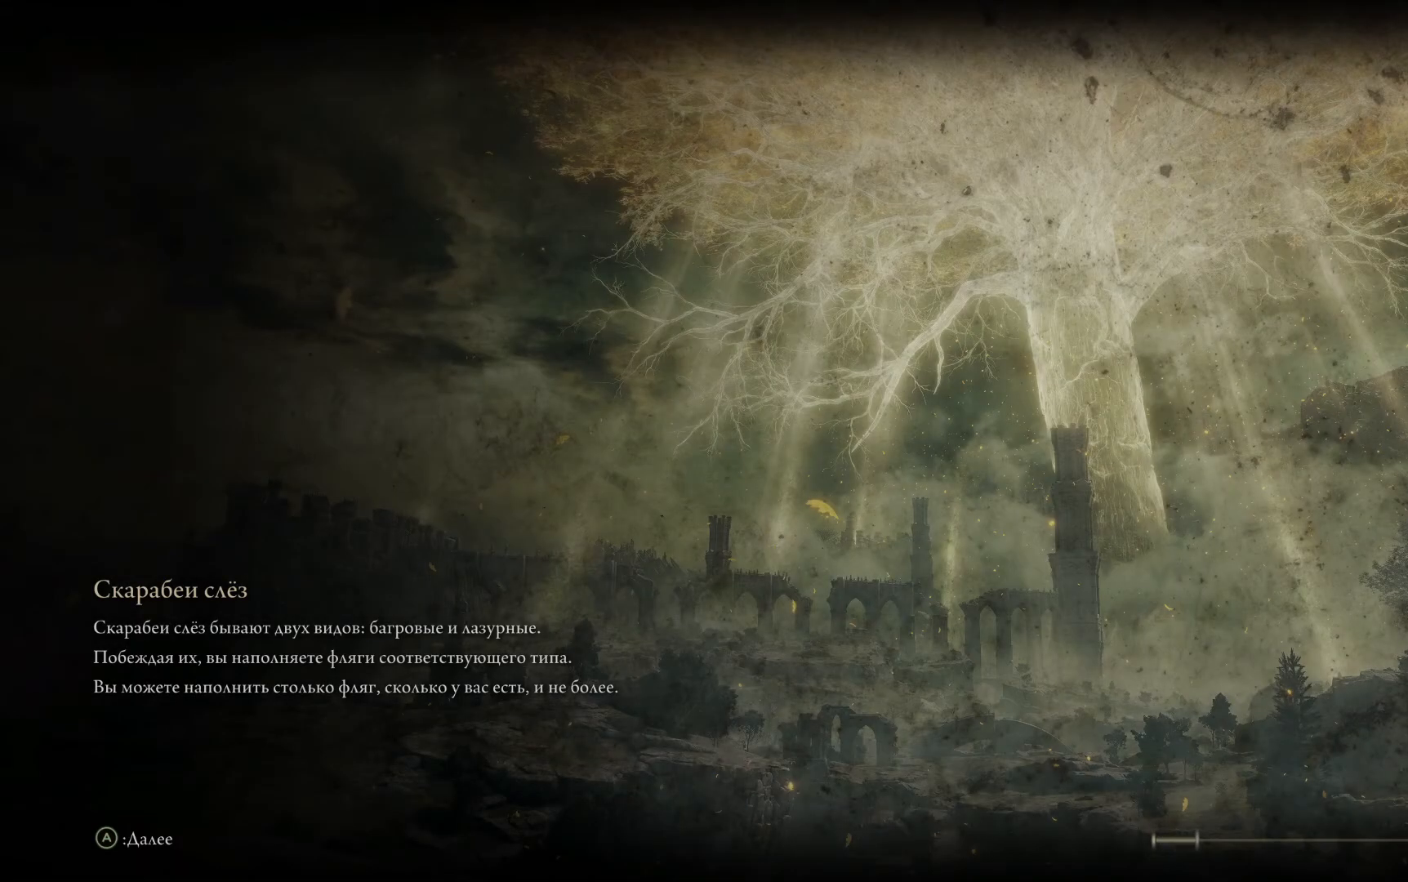
{"buttons": [], "left_stick": "center", "right_stick": "center", "events": []}
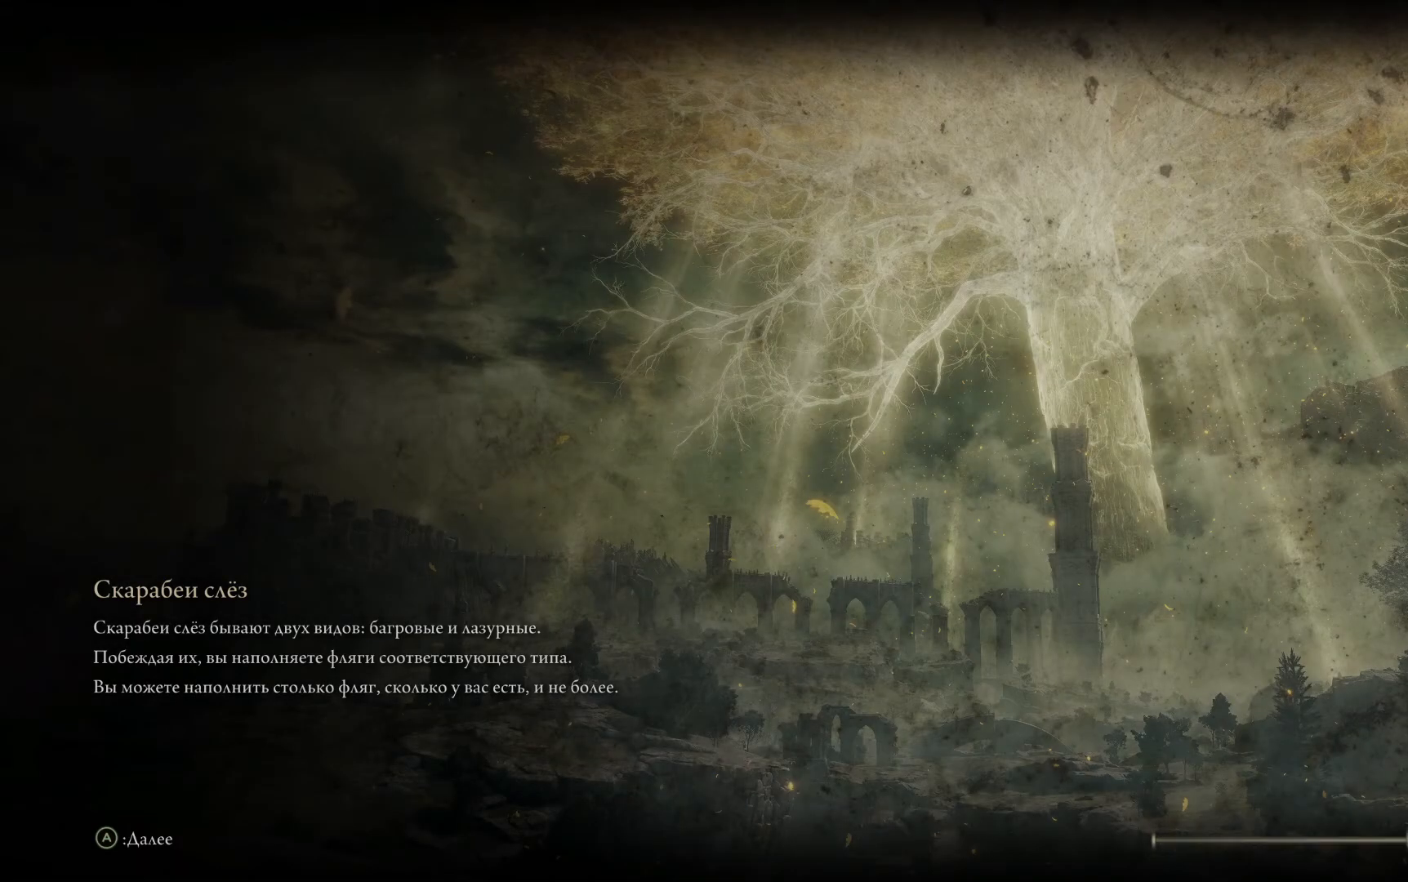
{"buttons": [], "left_stick": "center", "right_stick": "center", "events": []}
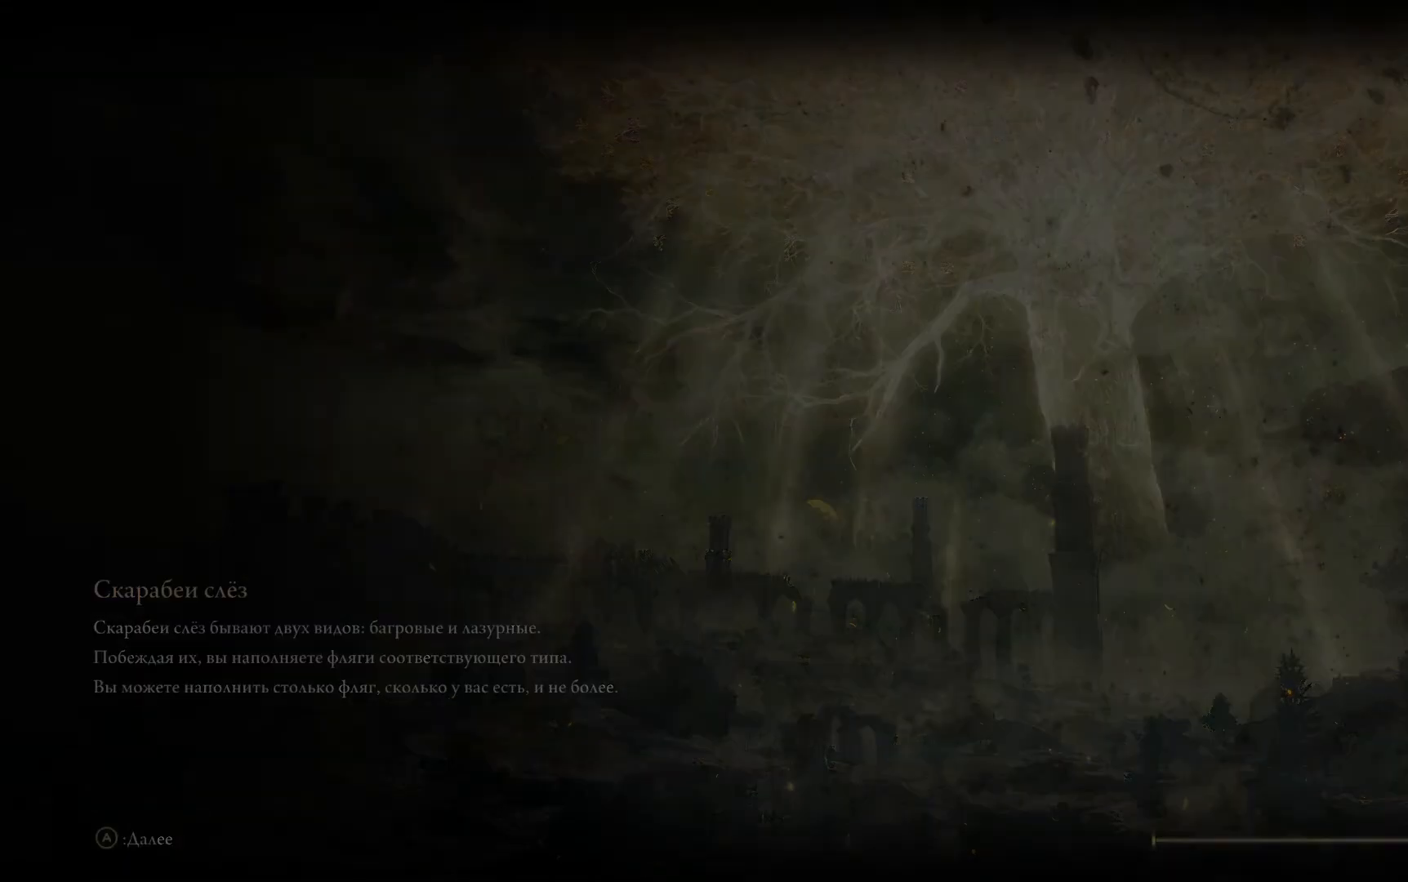
{"buttons": [], "left_stick": "center", "right_stick": "down", "events": [[384, "right_stick", "down"]]}
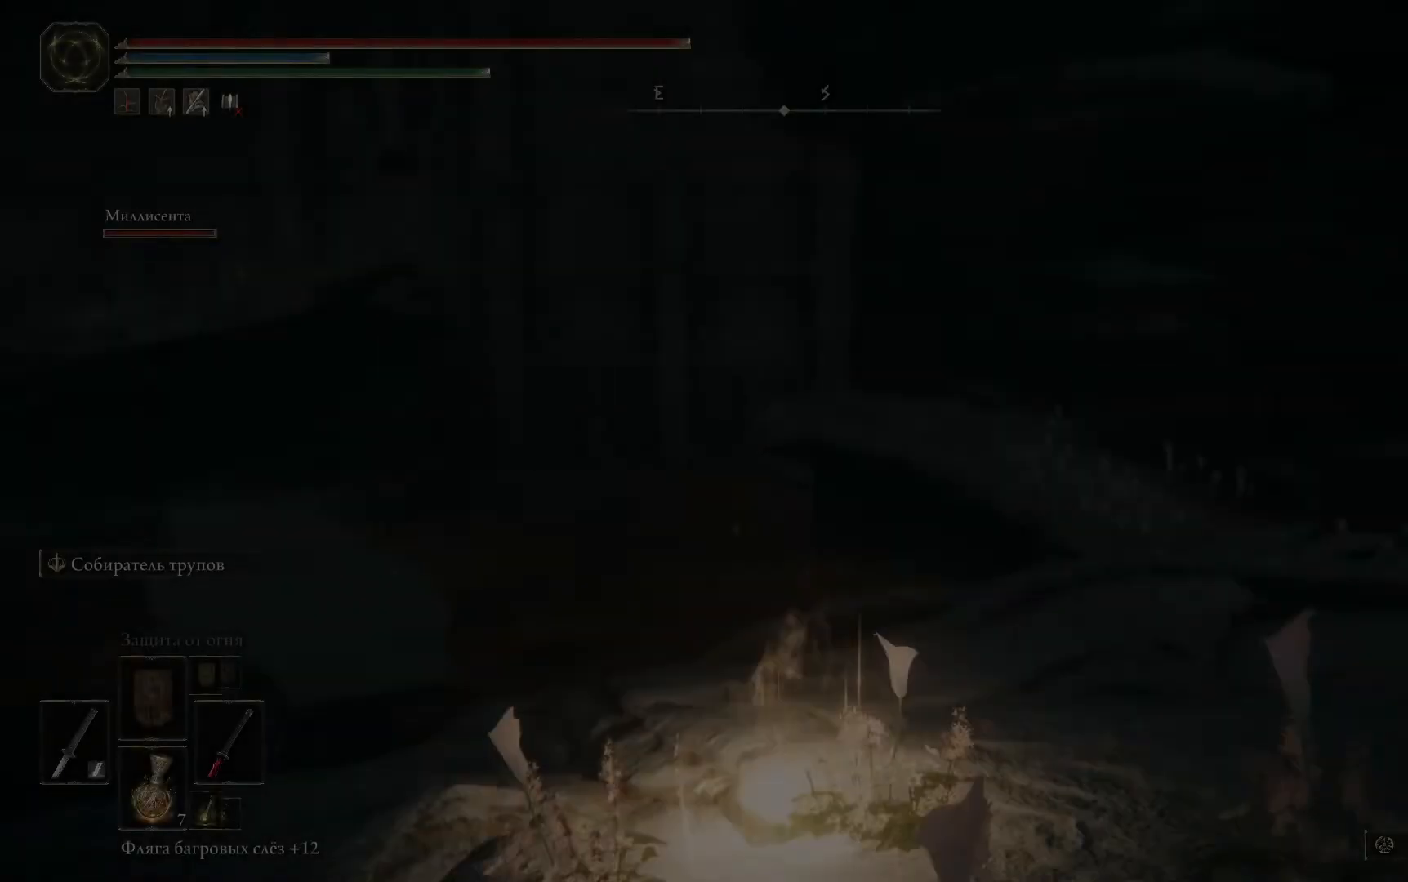
{"buttons": [], "left_stick": "center", "right_stick": "center", "events": [[117, "right_stick", "center"]]}
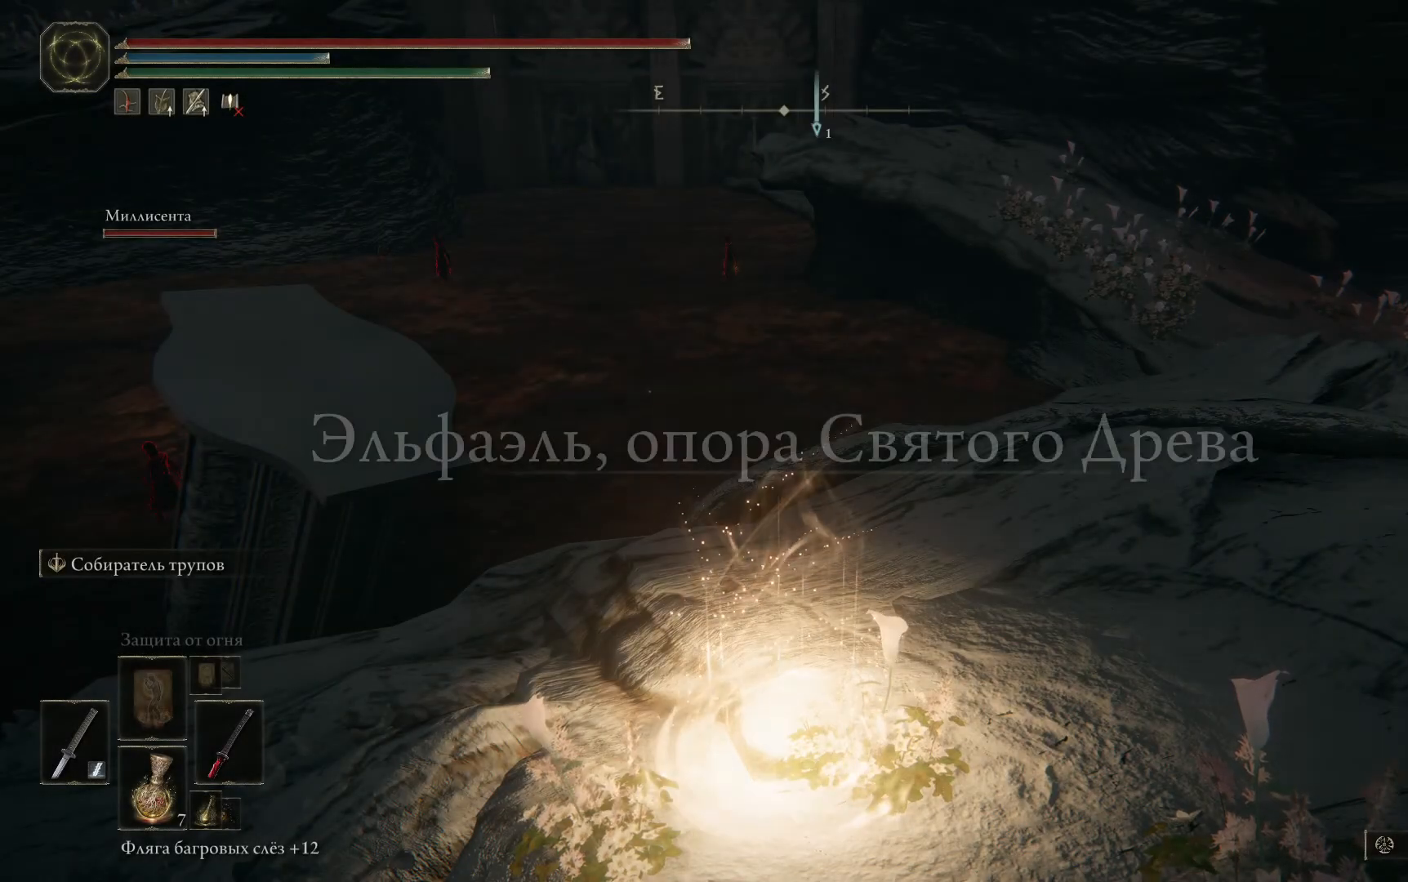
{"buttons": [], "left_stick": "center", "right_stick": "down-left", "events": [[367, "right_stick", "down-left"]]}
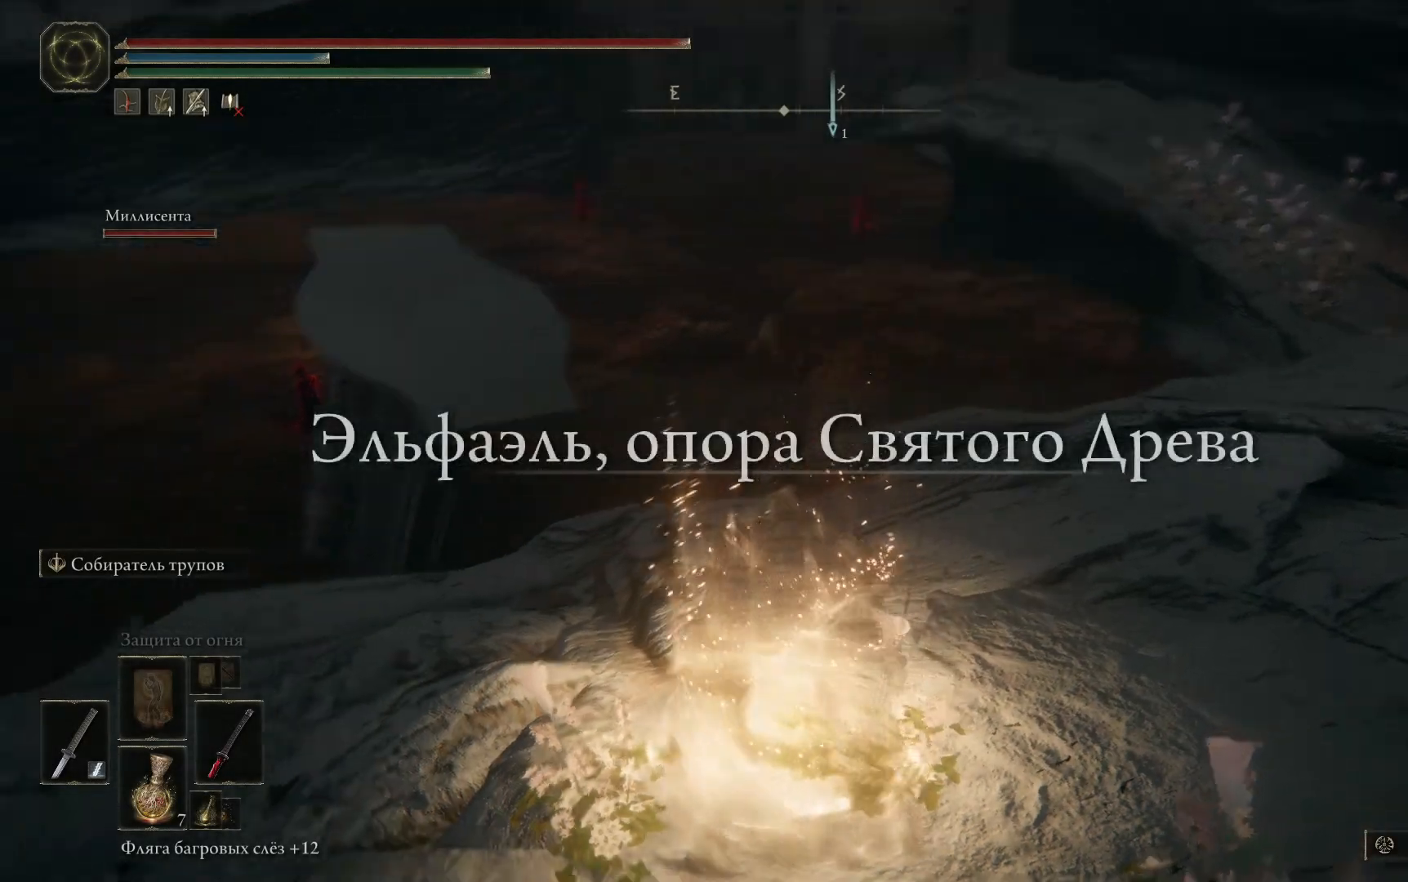
{"buttons": [], "left_stick": "center", "right_stick": "left", "events": [[17, "right_stick", "left"]]}
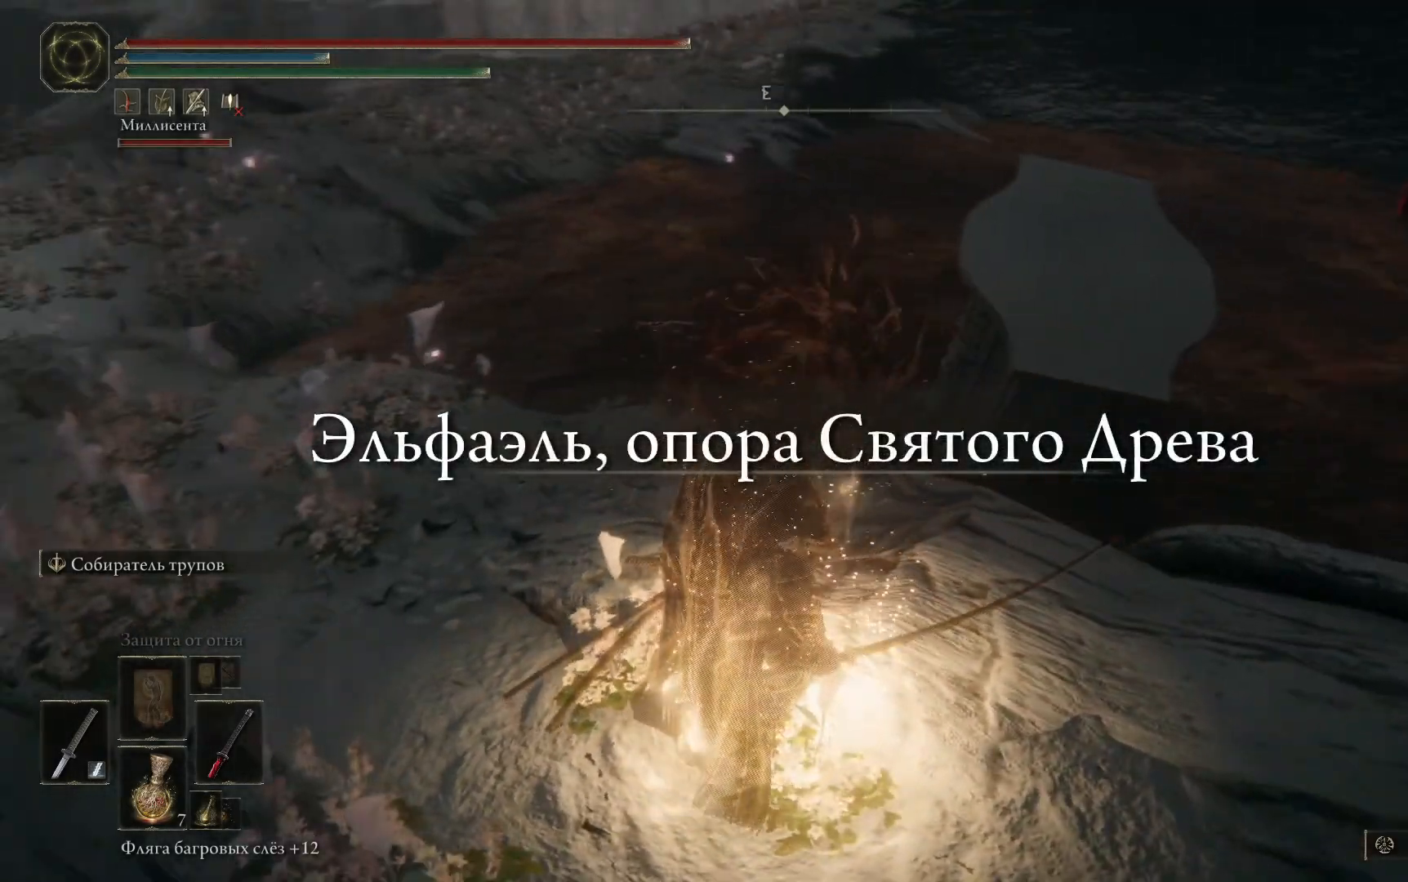
{"buttons": [], "left_stick": "left", "right_stick": "center", "events": [[217, "left_stick", "left"], [434, "right_stick", "center"]]}
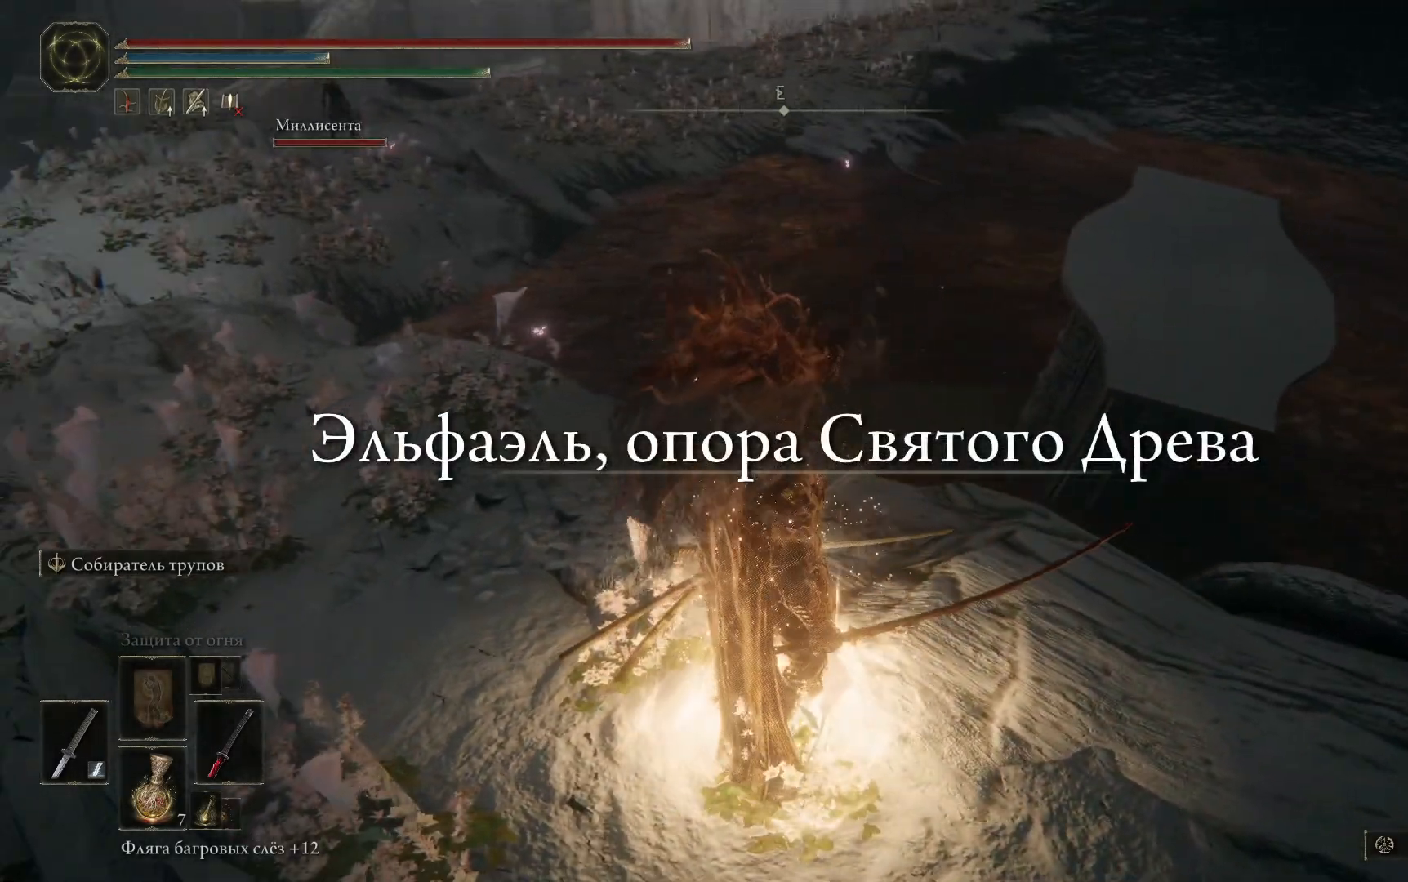
{"buttons": [], "left_stick": "left", "right_stick": "center", "events": []}
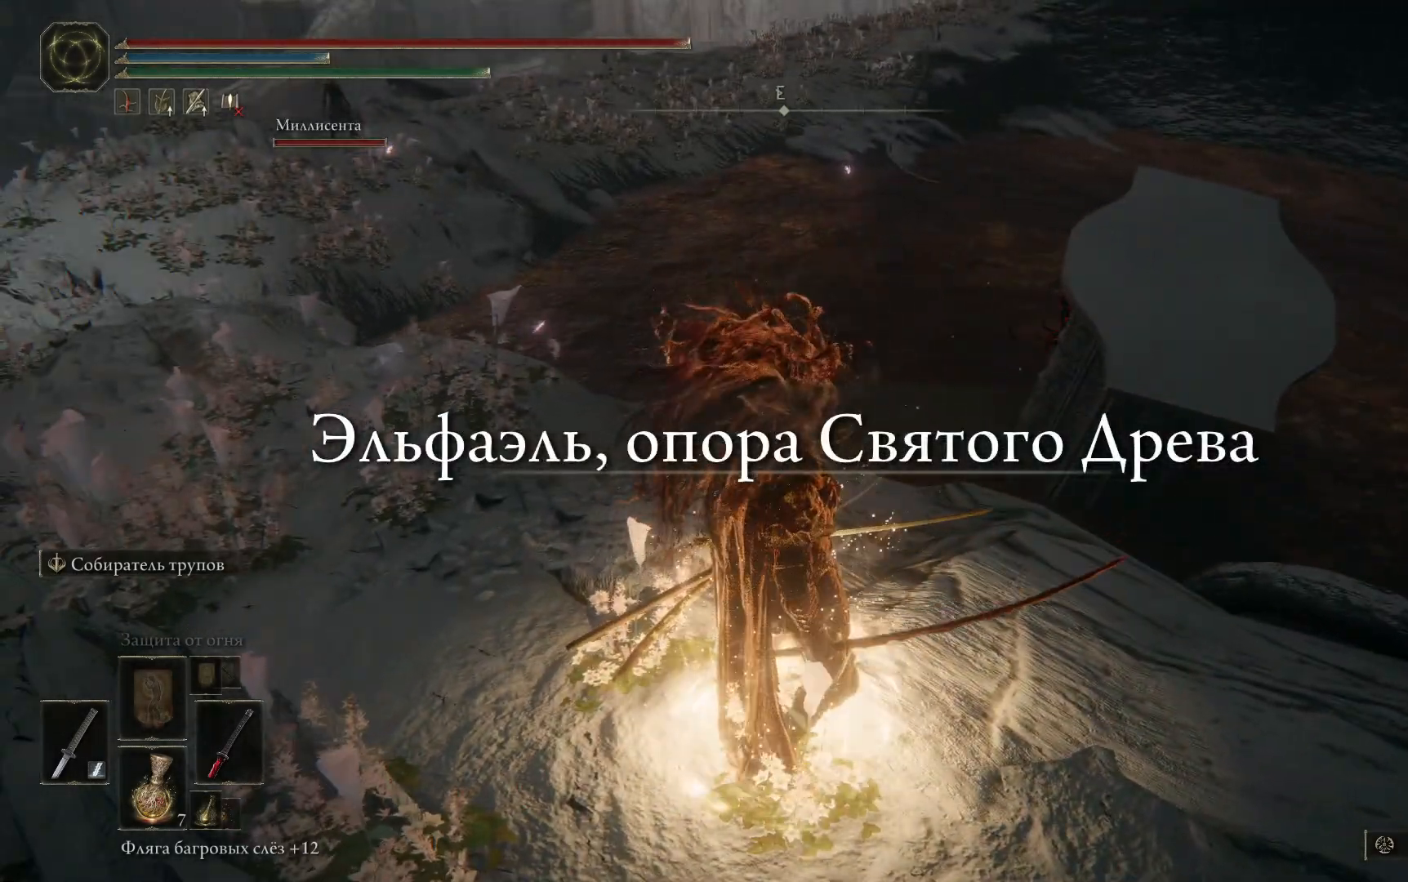
{"buttons": [], "left_stick": "left", "right_stick": "left", "events": [[350, "right_stick", "down-left"], [417, "right_stick", "left"]]}
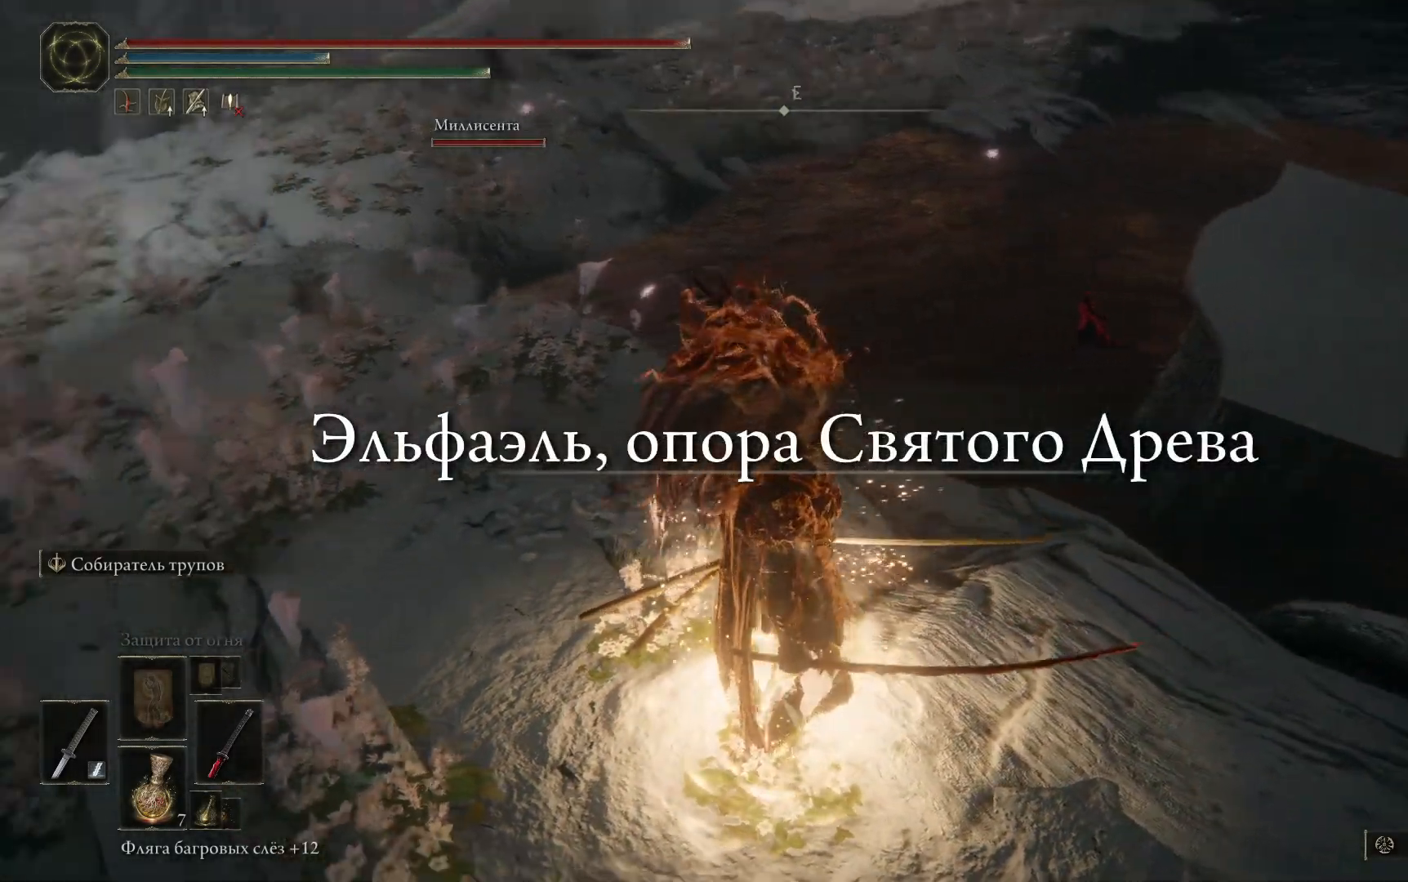
{"buttons": [], "left_stick": "up-left", "right_stick": "center", "events": [[34, "left_stick", "up-left"], [100, "right_stick", "center"]]}
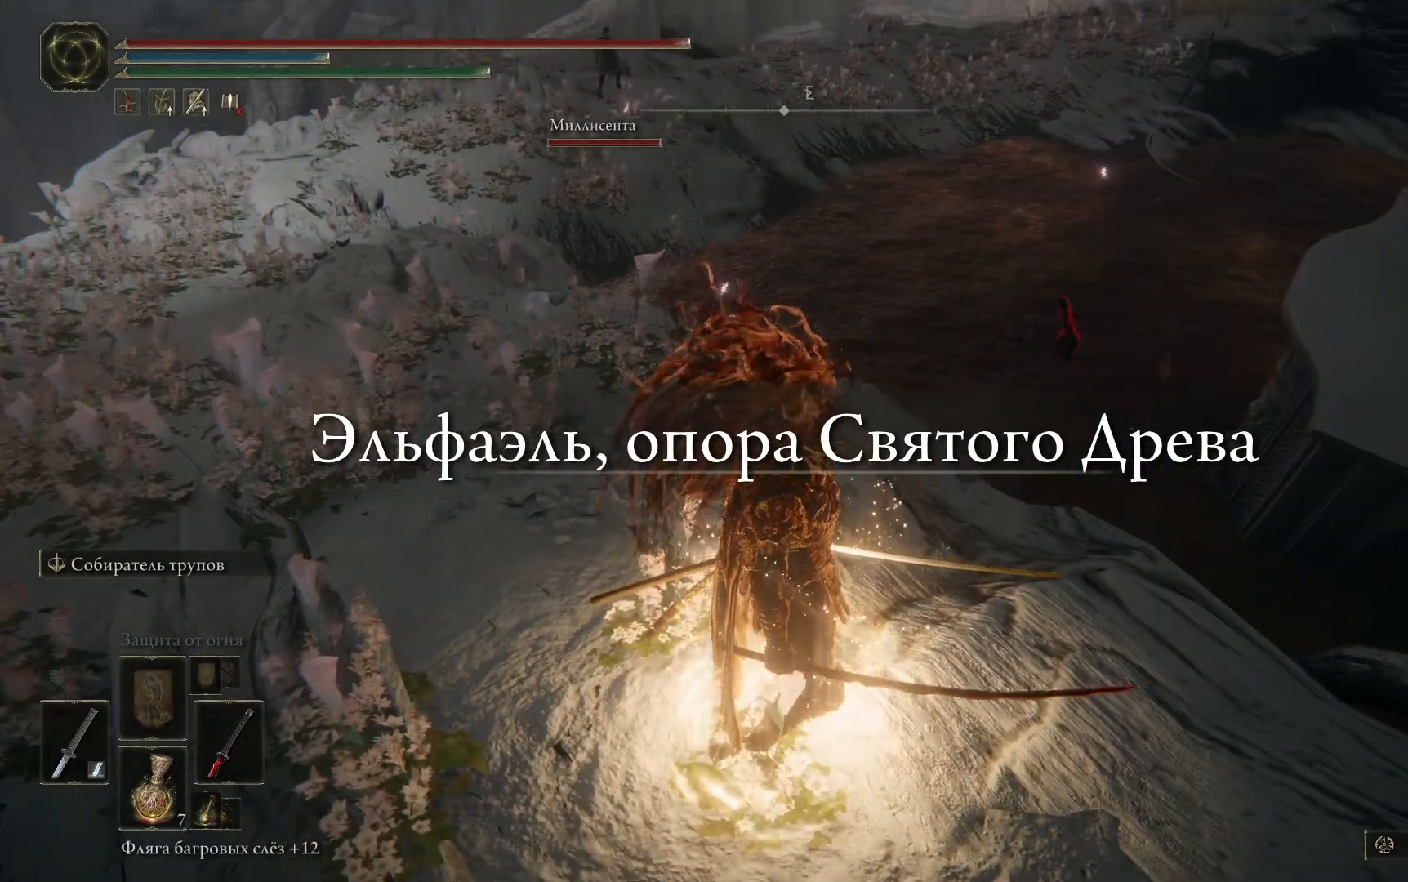
{"buttons": [], "left_stick": "up-left", "right_stick": "center", "events": []}
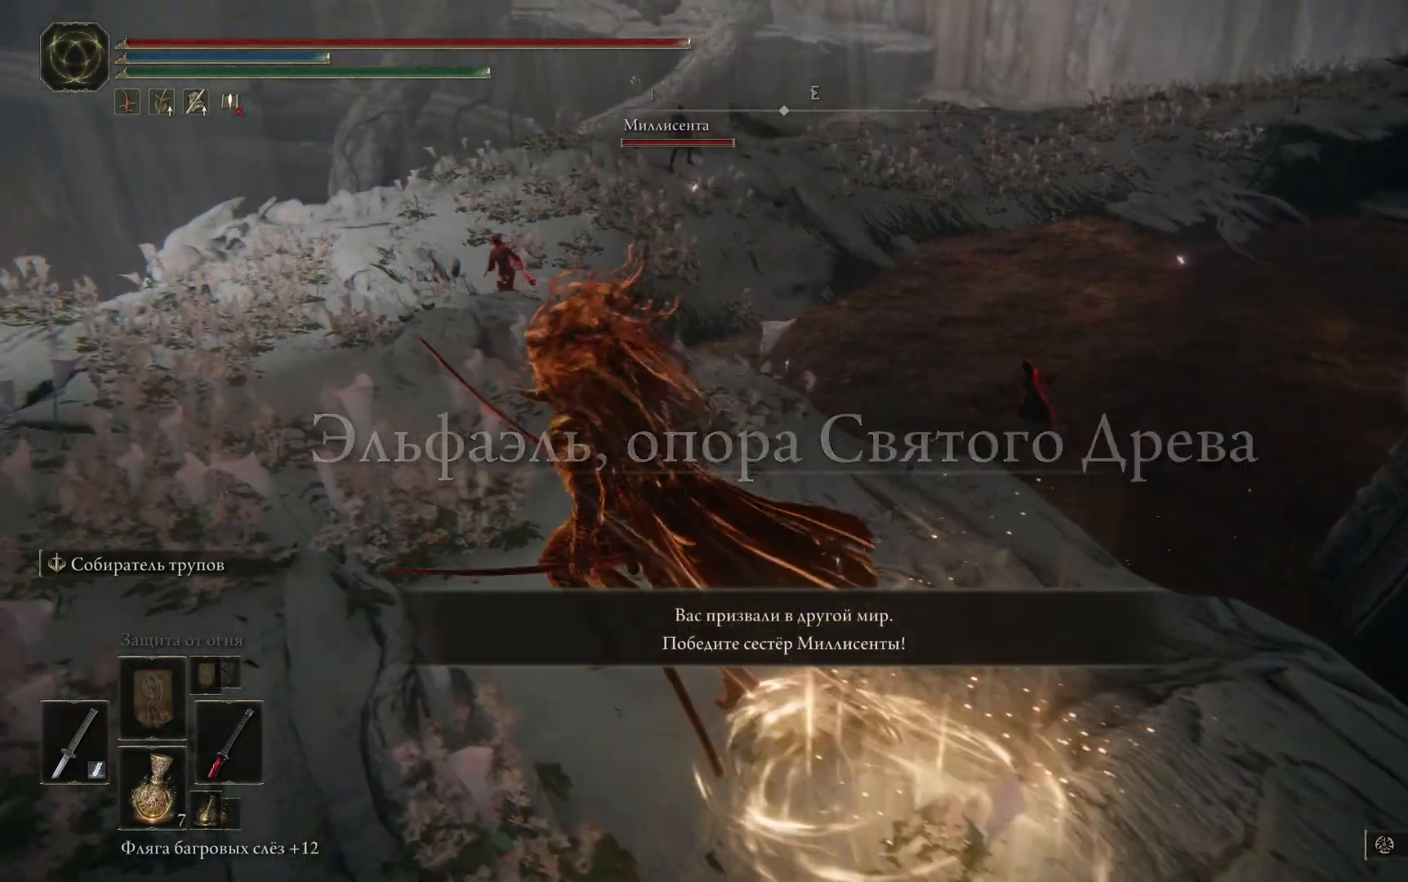
{"buttons": [], "left_stick": "up-left", "right_stick": "center", "events": [[284, "right_stick", "down-right"], [451, "right_stick", "center"]]}
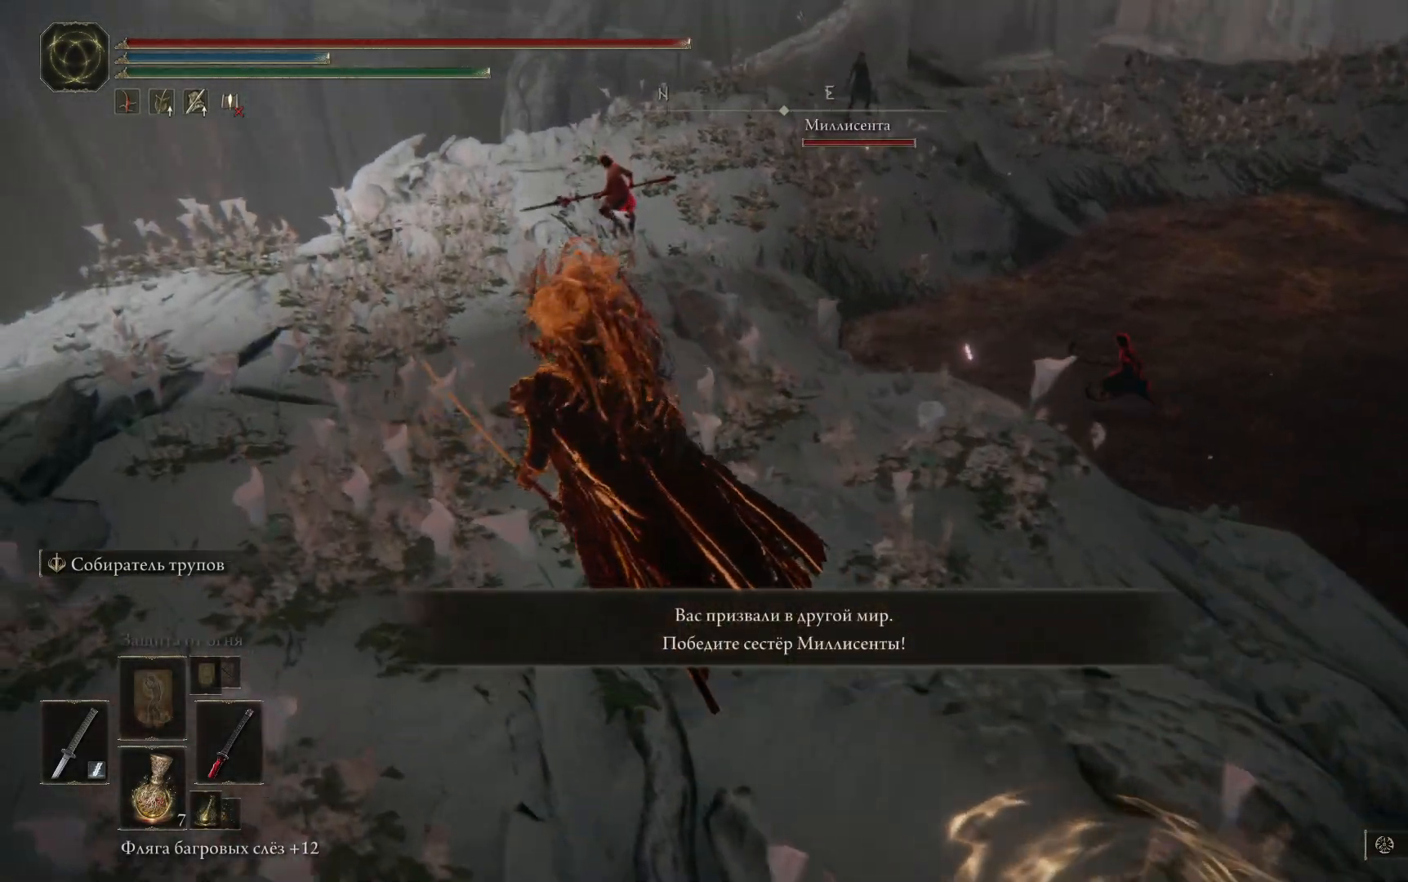
{"buttons": ["B"], "left_stick": "up-left", "right_stick": "center", "events": [[150, "B", "down"]]}
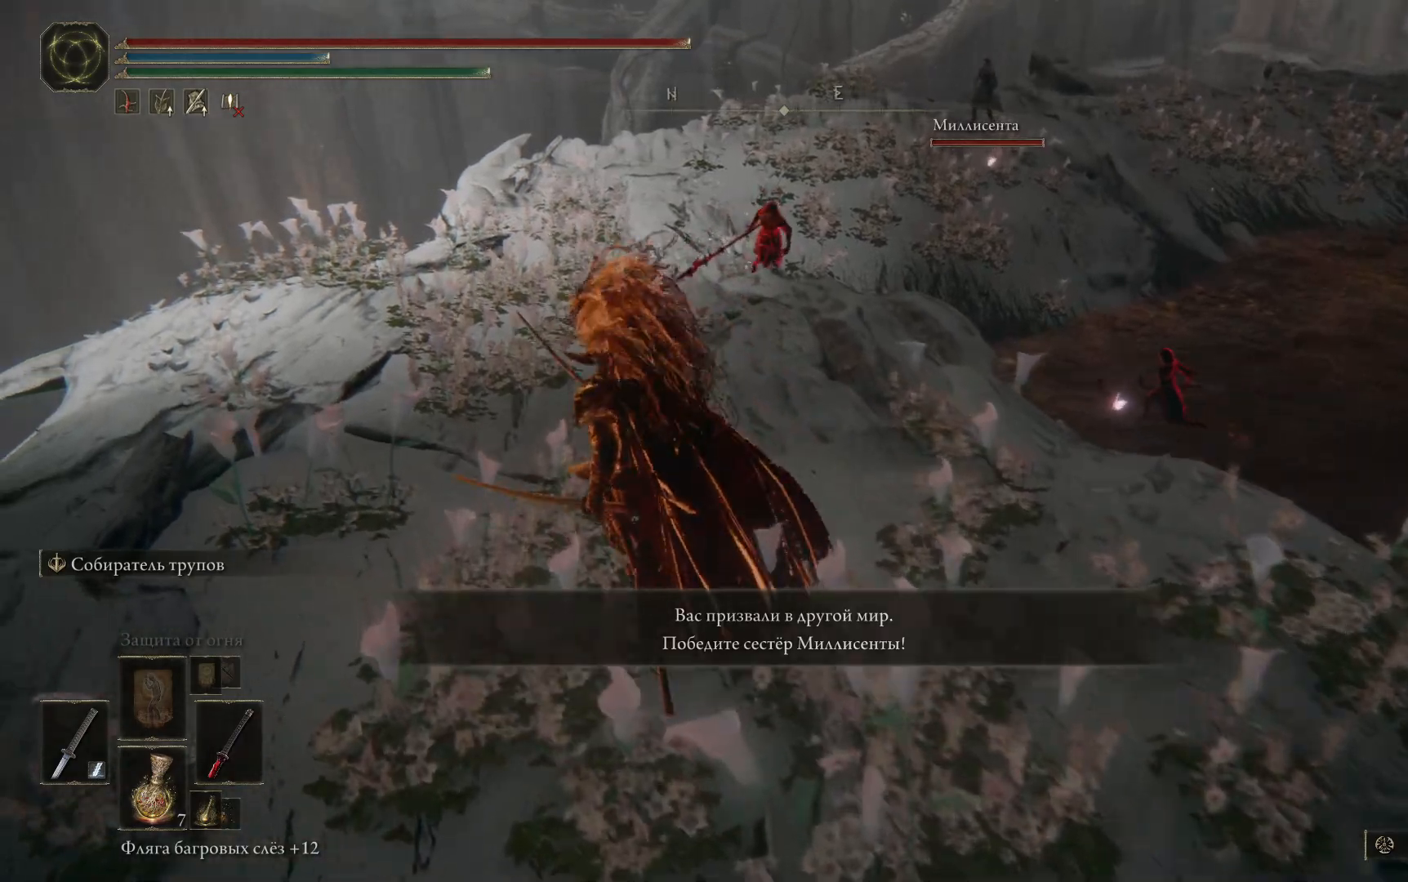
{"buttons": ["R3"], "left_stick": "up-right", "right_stick": "center", "events": [[167, "left_stick", "up"], [267, "B", "up"], [367, "left_stick", "up-right"], [451, "R3", "down"]]}
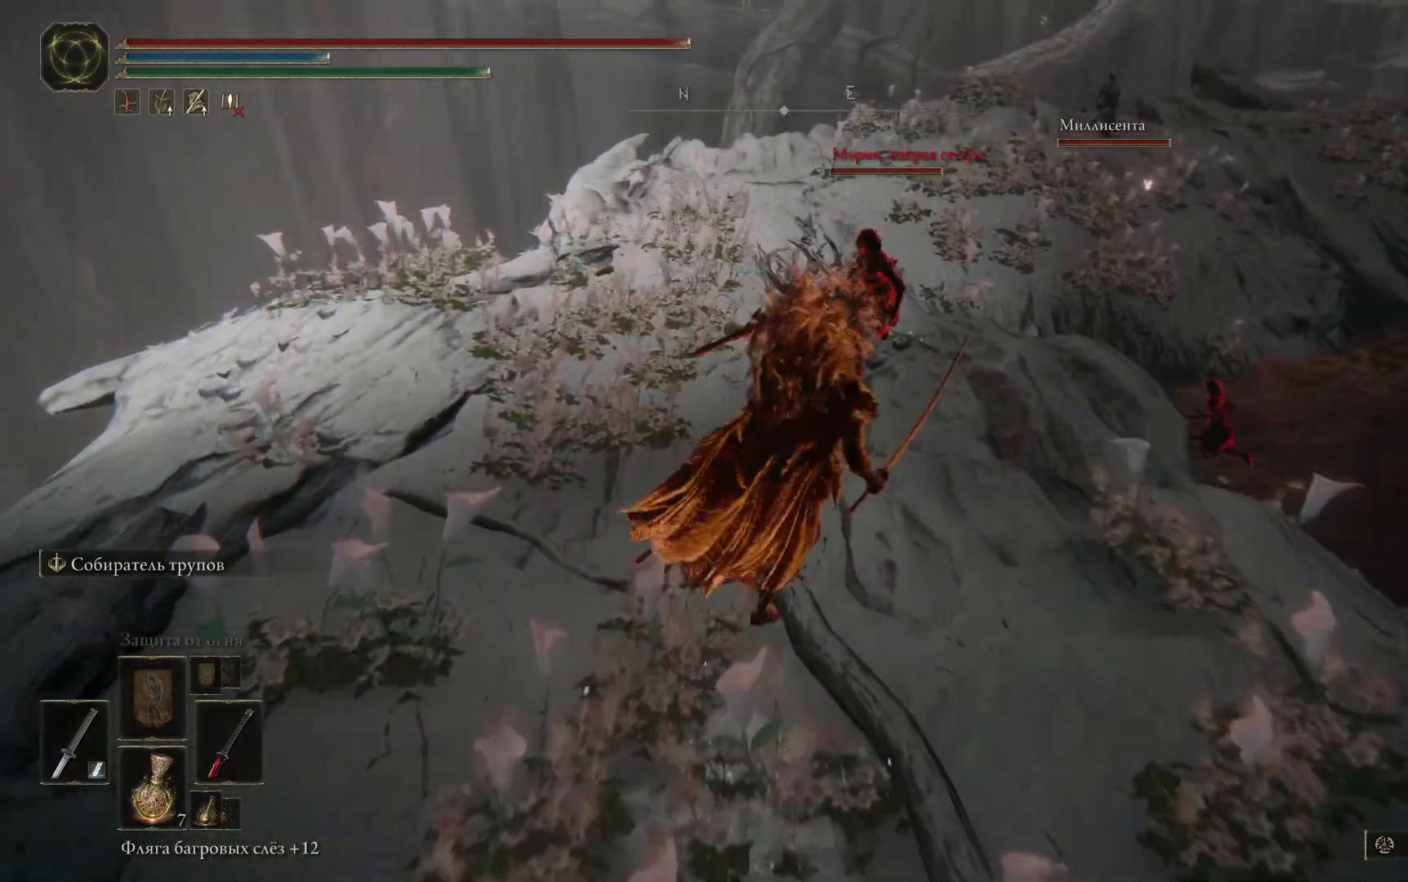
{"buttons": ["L1"], "left_stick": "up", "right_stick": "center", "events": [[66, "R3", "up"], [133, "left_stick", "up"], [300, "L1", "down"], [383, "L1", "up"], [467, "L1", "down"]]}
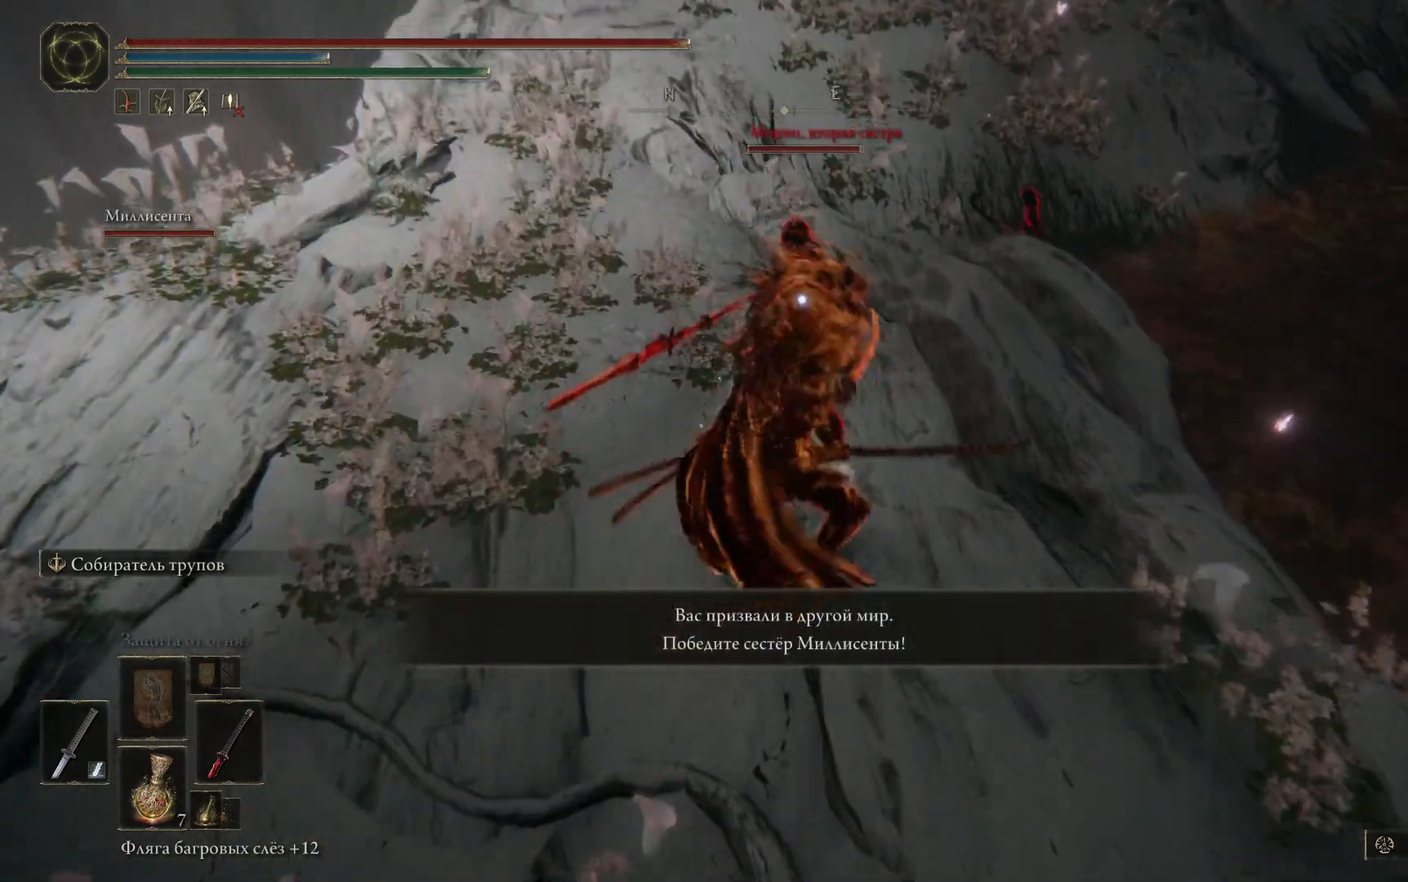
{"buttons": [], "left_stick": "up", "right_stick": "center", "events": [[34, "L1", "up"], [117, "L1", "down"], [334, "L1", "up"], [367, "L1", "down"], [501, "L1", "up"]]}
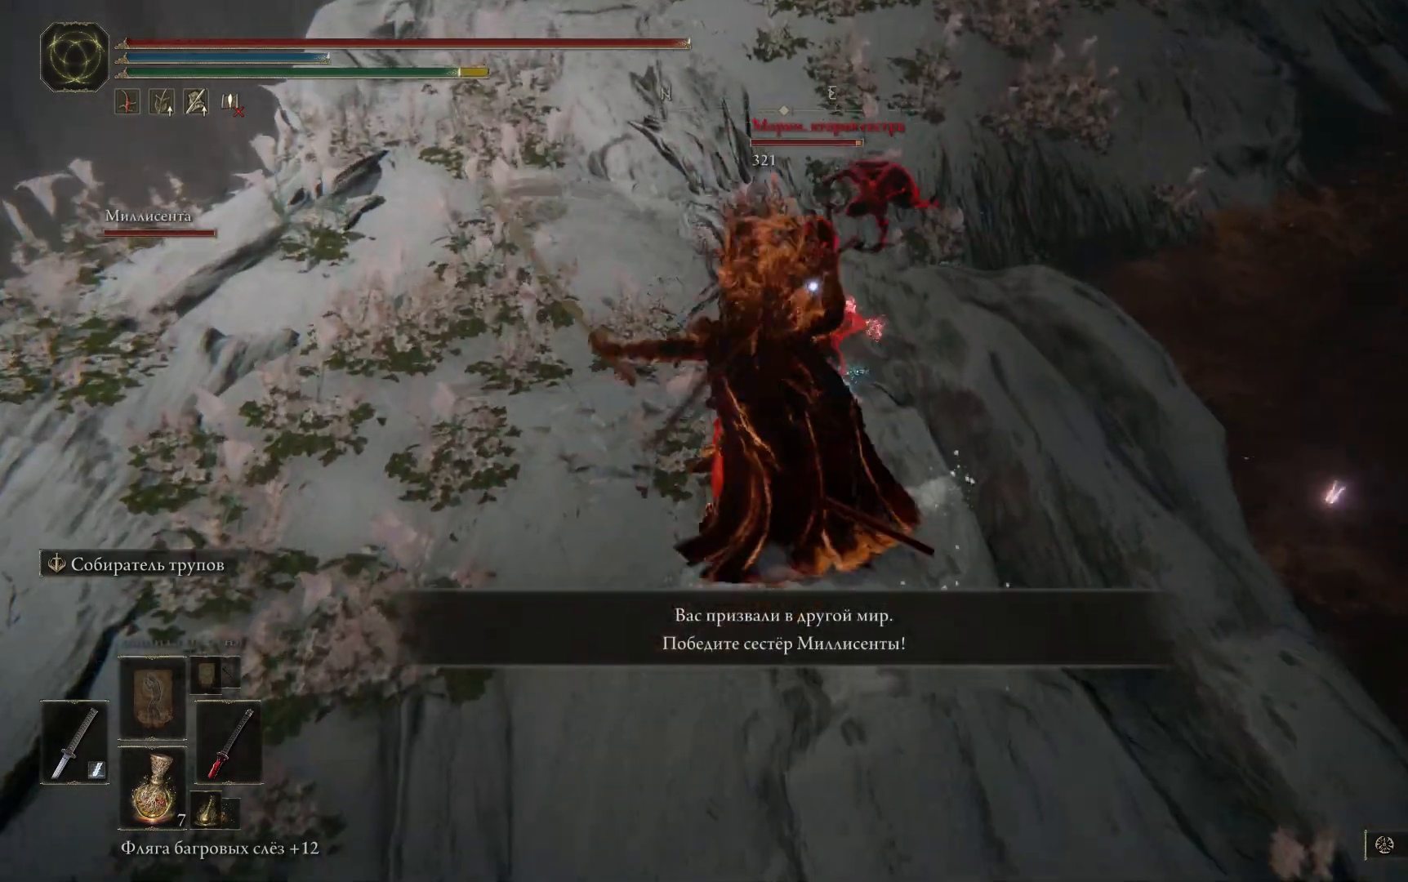
{"buttons": ["L1"], "left_stick": "up", "right_stick": "center", "events": [[16, "L1", "down"], [133, "L1", "up"], [183, "L1", "down"], [267, "L1", "up"], [300, "L1", "down"], [383, "L1", "up"], [450, "L1", "down"]]}
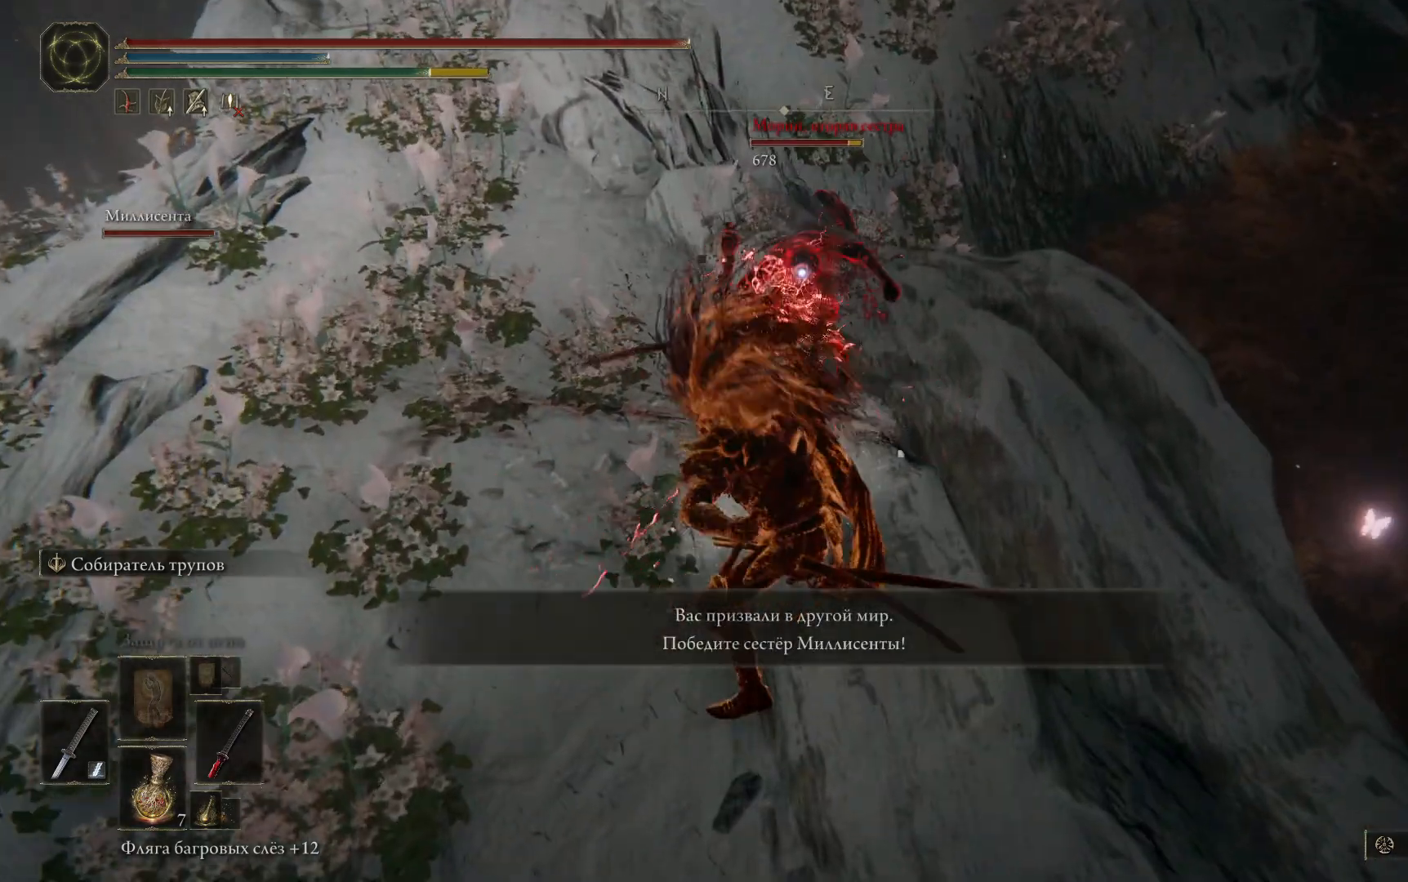
{"buttons": [], "left_stick": "up", "right_stick": "center", "events": [[17, "L1", "up"], [100, "L1", "down"], [167, "L1", "up"], [234, "L1", "down"], [334, "L1", "up"], [401, "L1", "down"], [467, "L1", "up"]]}
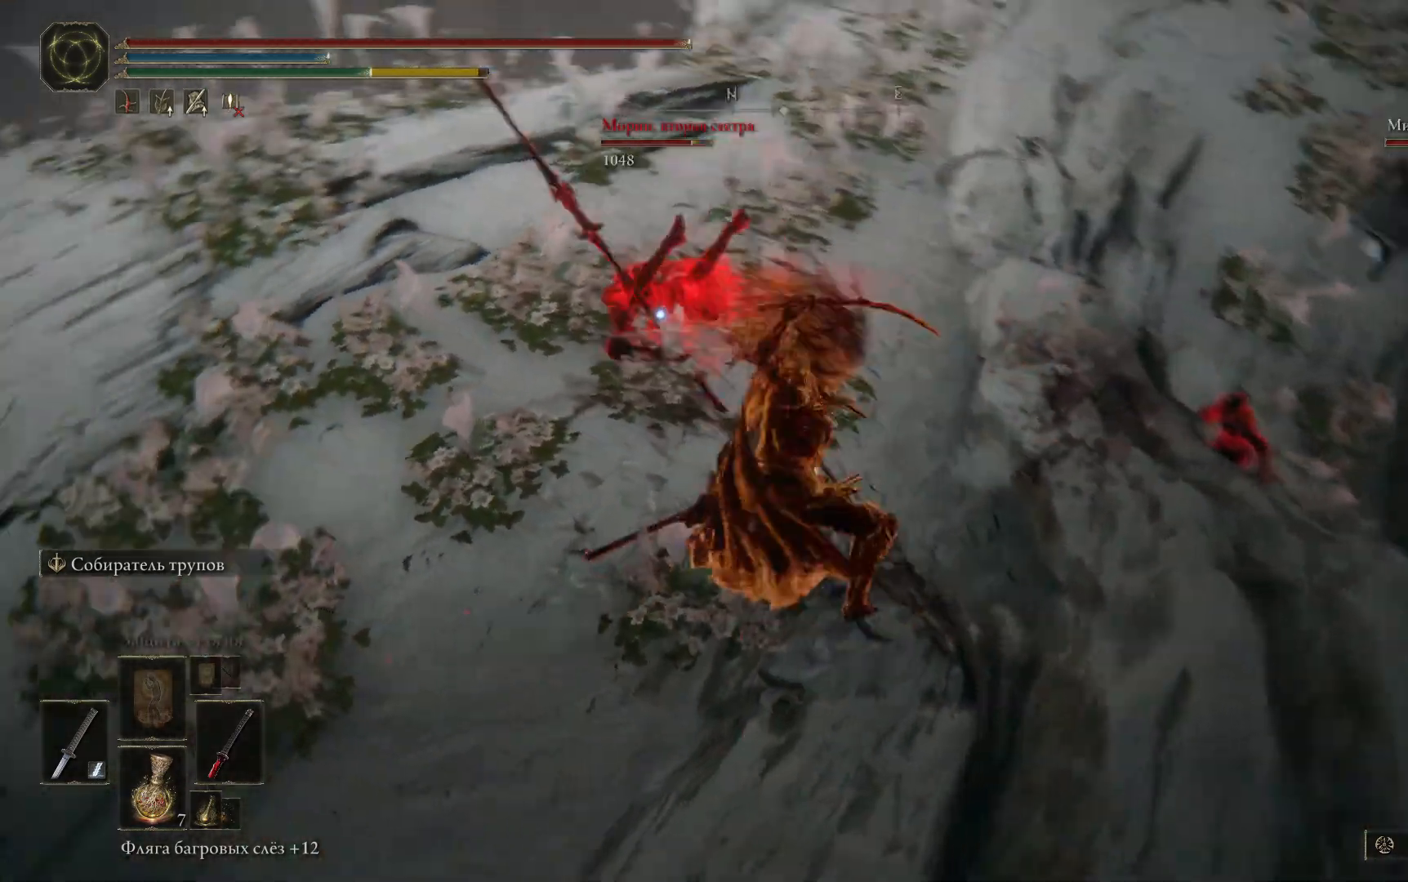
{"buttons": ["L1"], "left_stick": "up-left", "right_stick": "center", "events": [[33, "left_stick", "up-left"], [50, "L1", "down"], [167, "L1", "up"], [267, "L1", "down"], [350, "L1", "up"], [450, "L1", "down"]]}
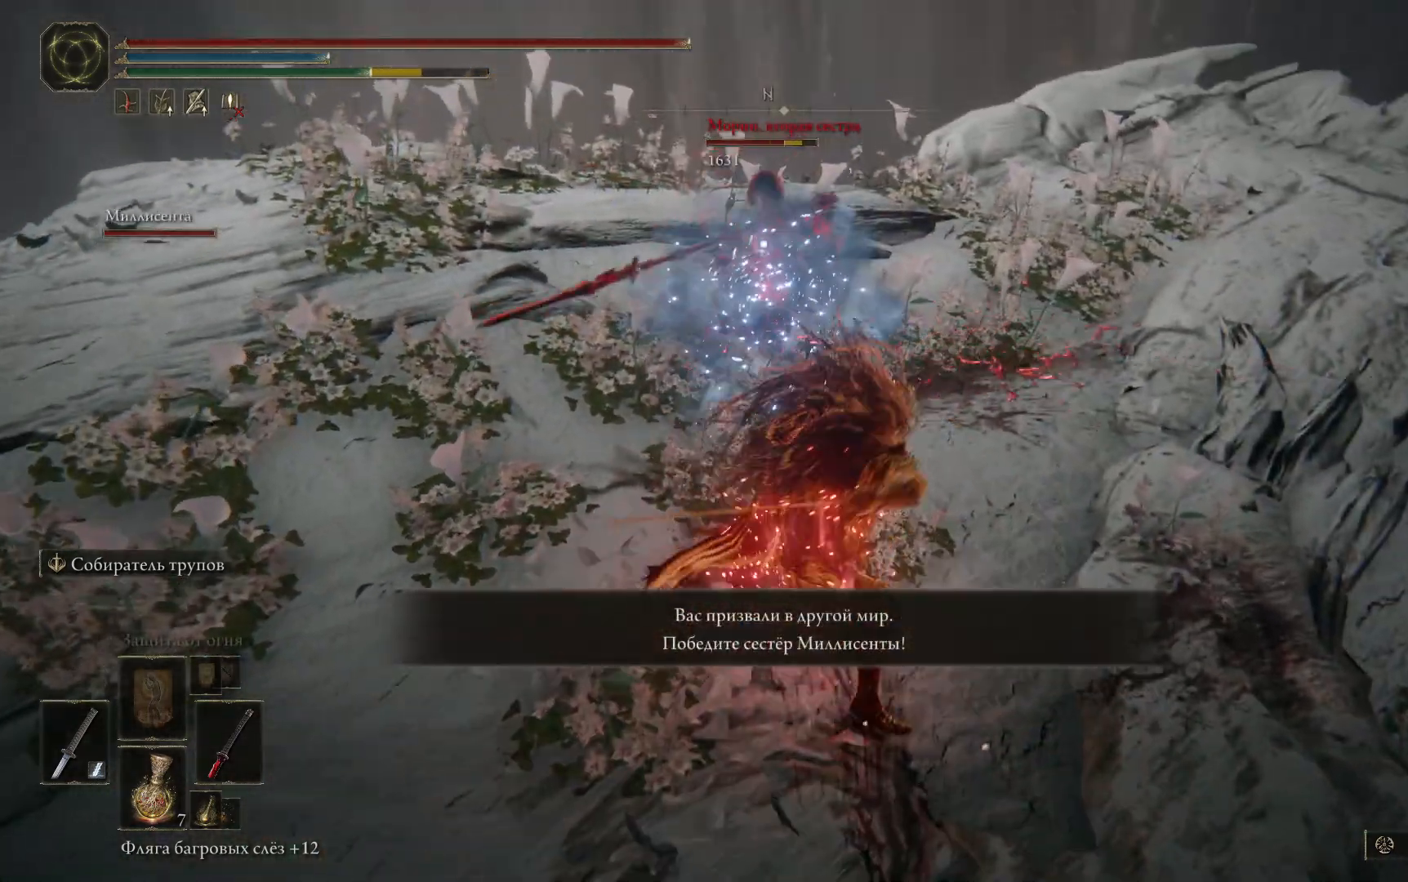
{"buttons": [], "left_stick": "up", "right_stick": "center", "events": [[17, "L1", "up"], [117, "L1", "down"], [167, "L1", "up"], [284, "L1", "down"], [367, "L1", "up"], [367, "left_stick", "up"], [451, "L1", "down"], [501, "L1", "up"]]}
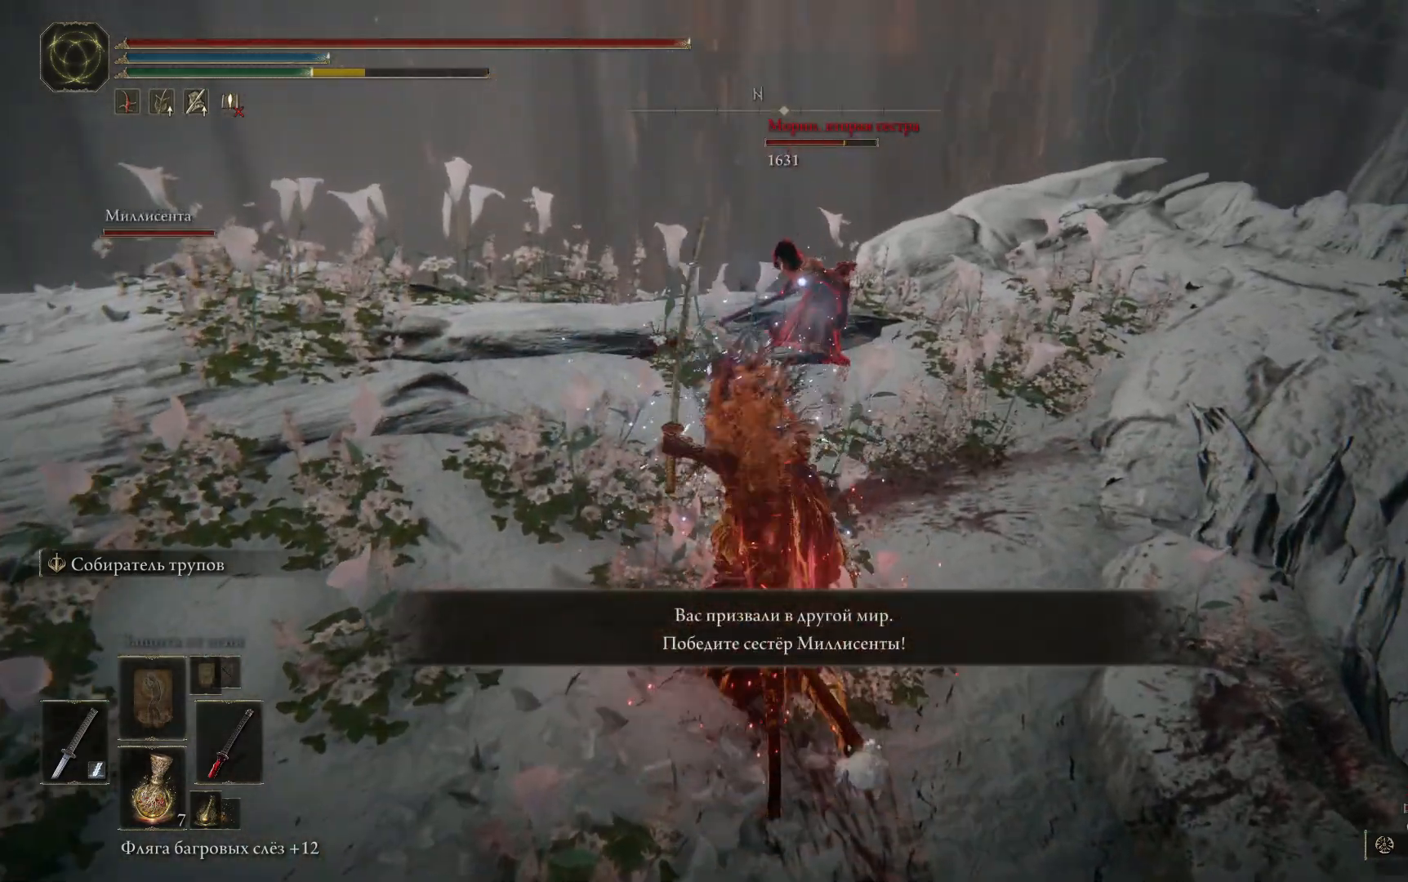
{"buttons": ["L1"], "left_stick": "up", "right_stick": "center", "events": [[117, "L1", "down"], [217, "L1", "up"], [283, "L1", "down"], [367, "L1", "up"], [467, "L1", "down"]]}
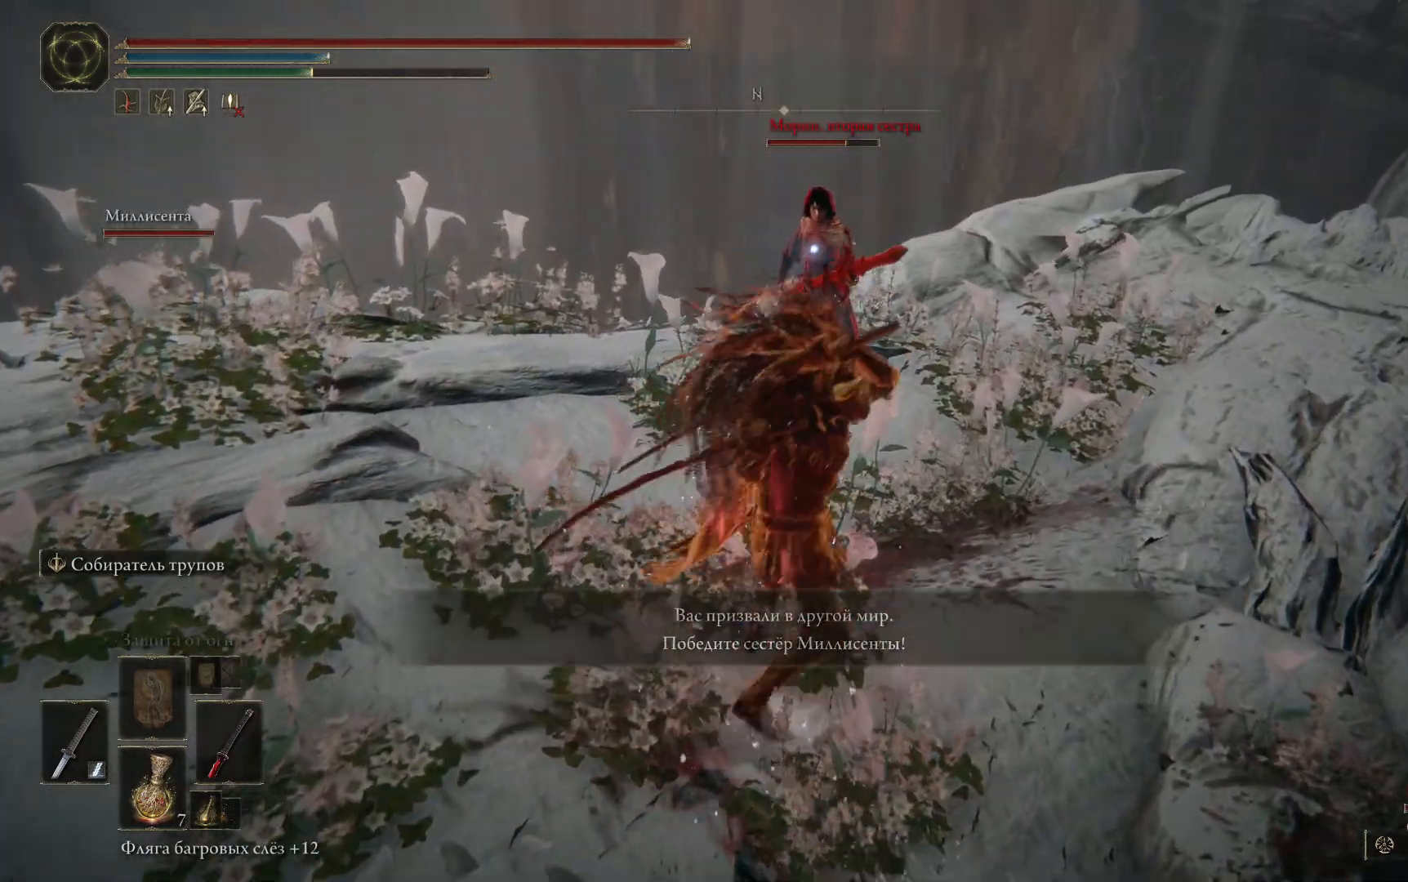
{"buttons": [], "left_stick": "up", "right_stick": "center", "events": [[34, "L1", "up"], [117, "L1", "down"], [184, "L1", "up"], [267, "L1", "down"], [334, "L1", "up"], [417, "L1", "down"], [501, "L1", "up"]]}
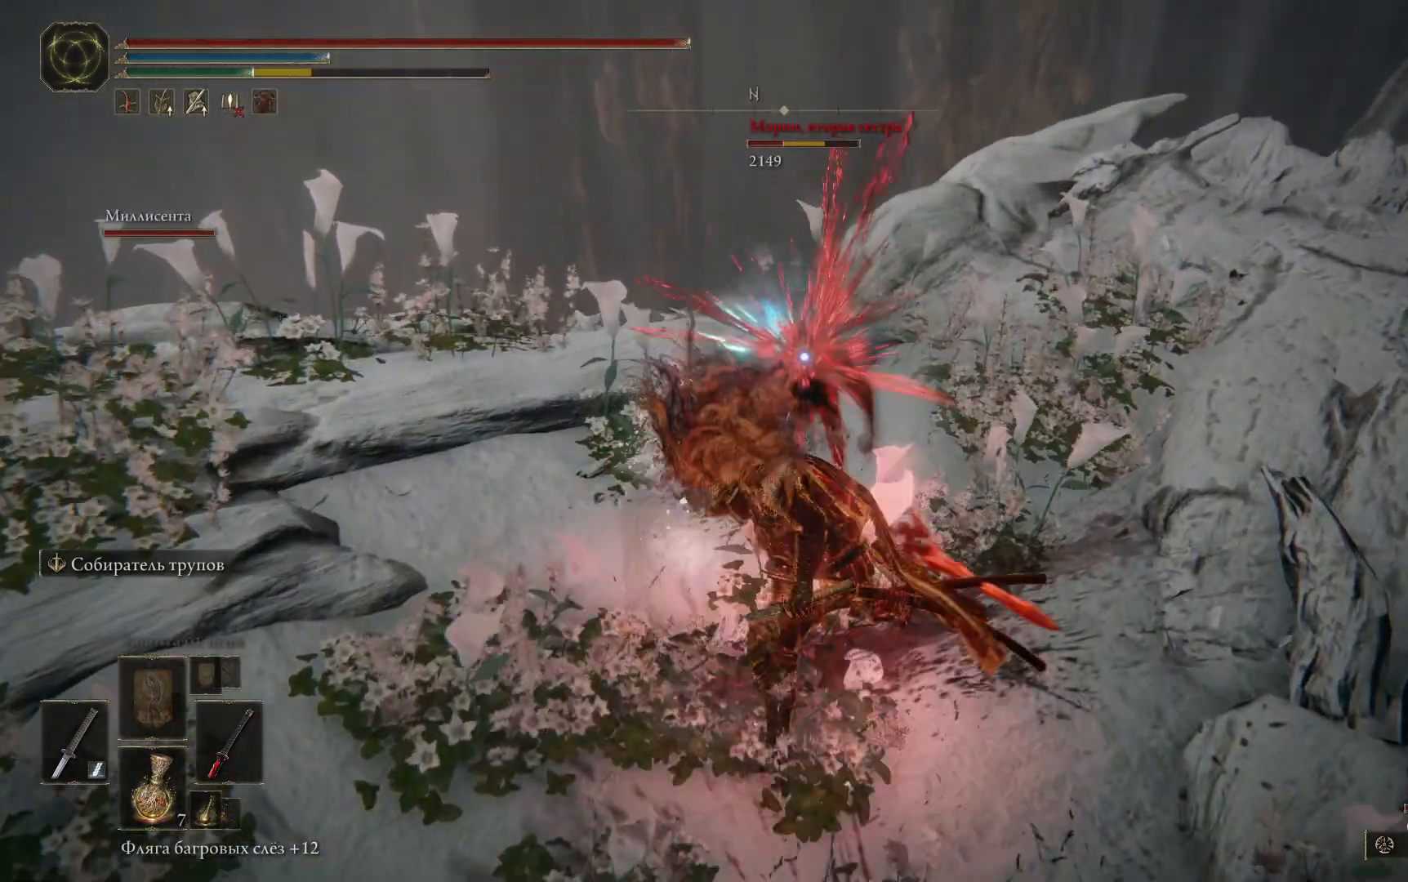
{"buttons": ["L1"], "left_stick": "up", "right_stick": "center", "events": [[66, "L1", "down"], [133, "L1", "up"], [217, "L1", "down"], [283, "L1", "up"], [367, "L1", "down"], [434, "L1", "up"], [500, "L1", "down"]]}
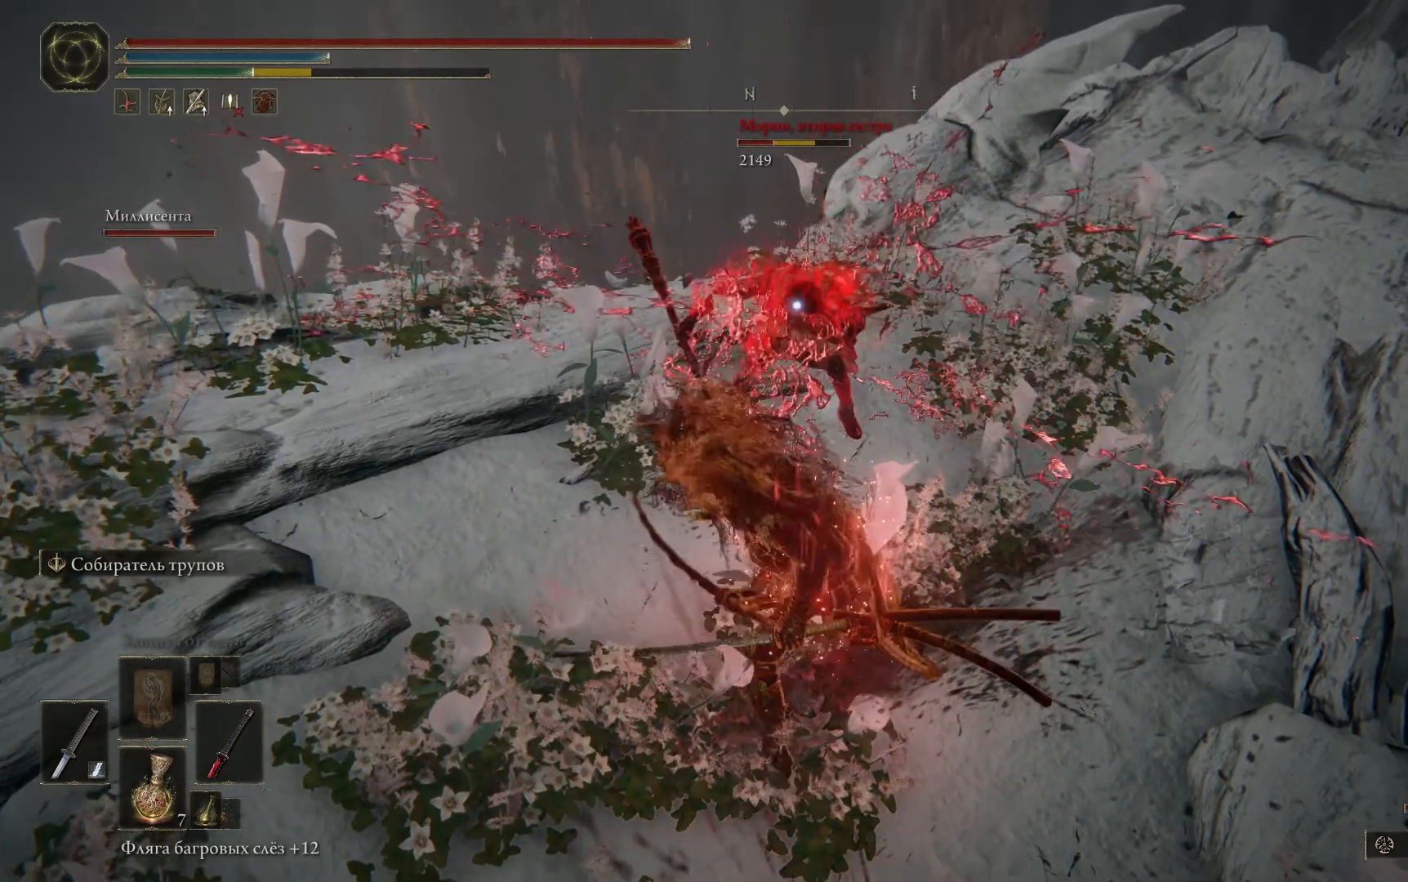
{"buttons": [], "left_stick": "up", "right_stick": "center", "events": [[84, "L1", "up"], [184, "L1", "down"], [234, "L1", "up"], [301, "L1", "down"], [351, "L1", "up"], [434, "L1", "down"], [501, "L1", "up"]]}
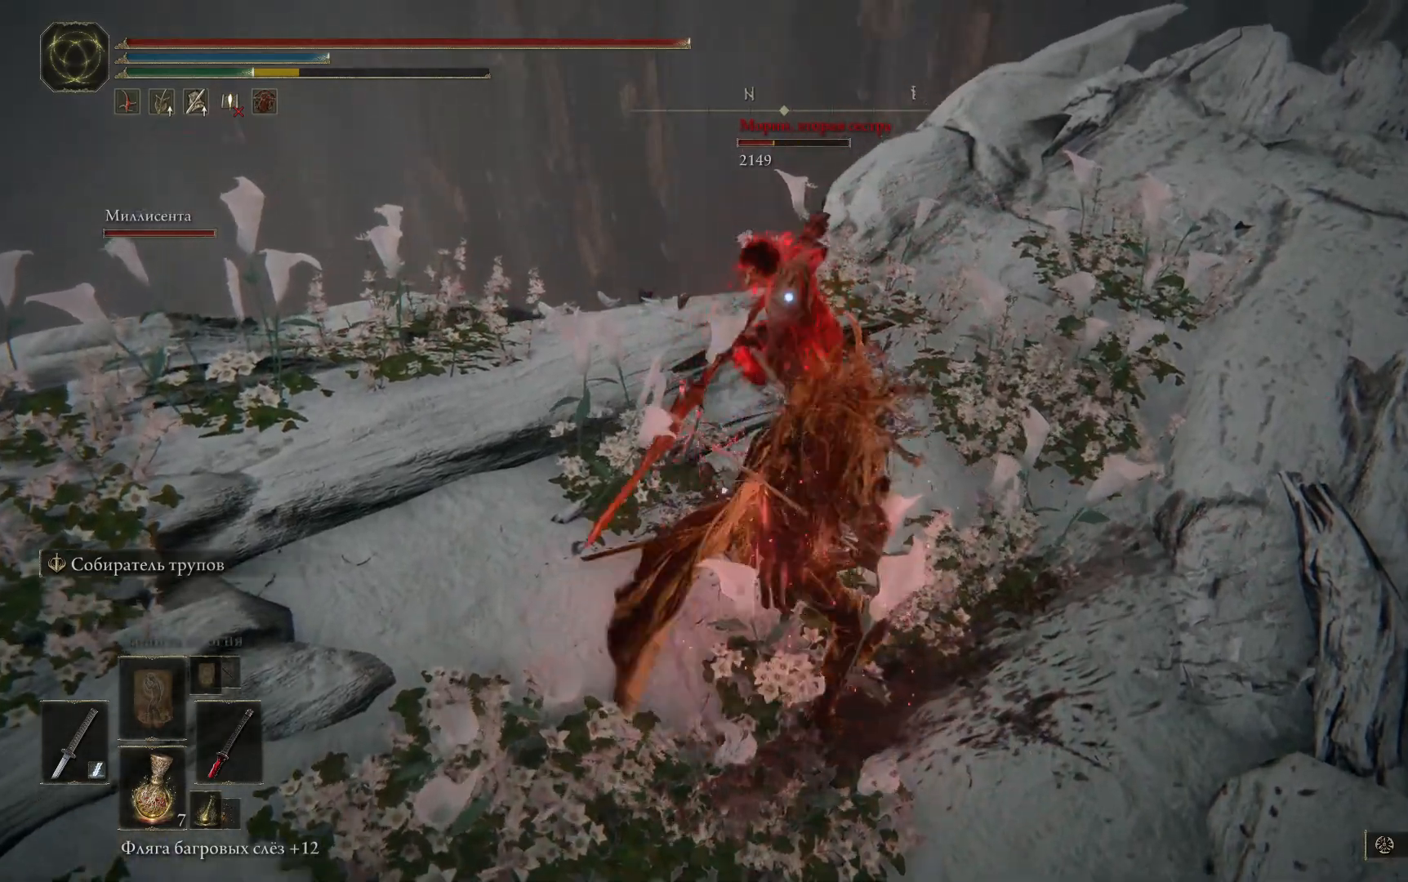
{"buttons": ["L1"], "left_stick": "up", "right_stick": "center", "events": [[66, "L1", "down"], [150, "L1", "up"], [233, "L1", "down"], [300, "L1", "up"], [367, "L1", "down"], [417, "L1", "up"], [500, "L1", "down"]]}
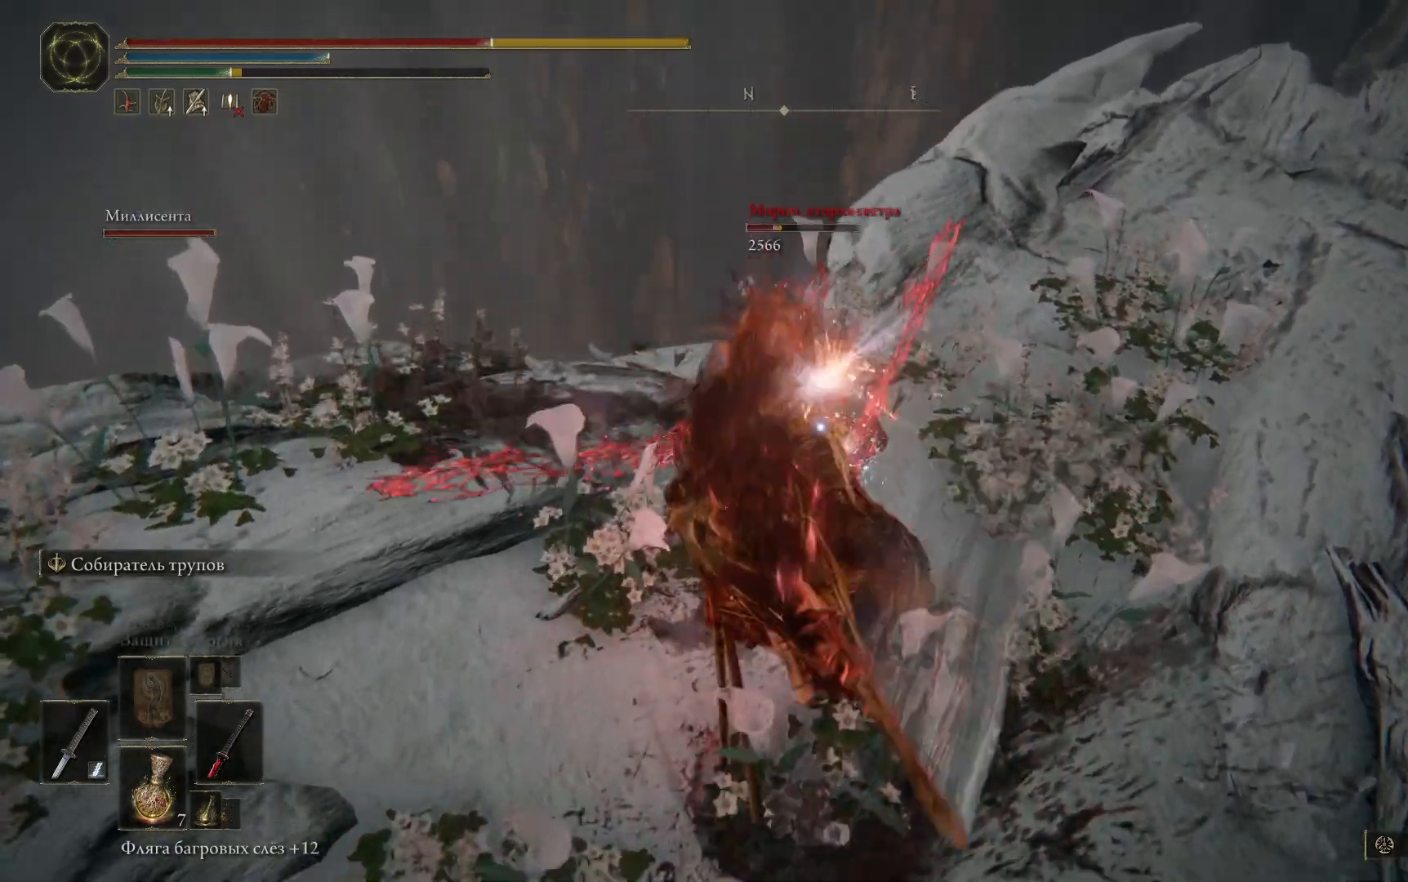
{"buttons": [], "left_stick": "up", "right_stick": "center"}
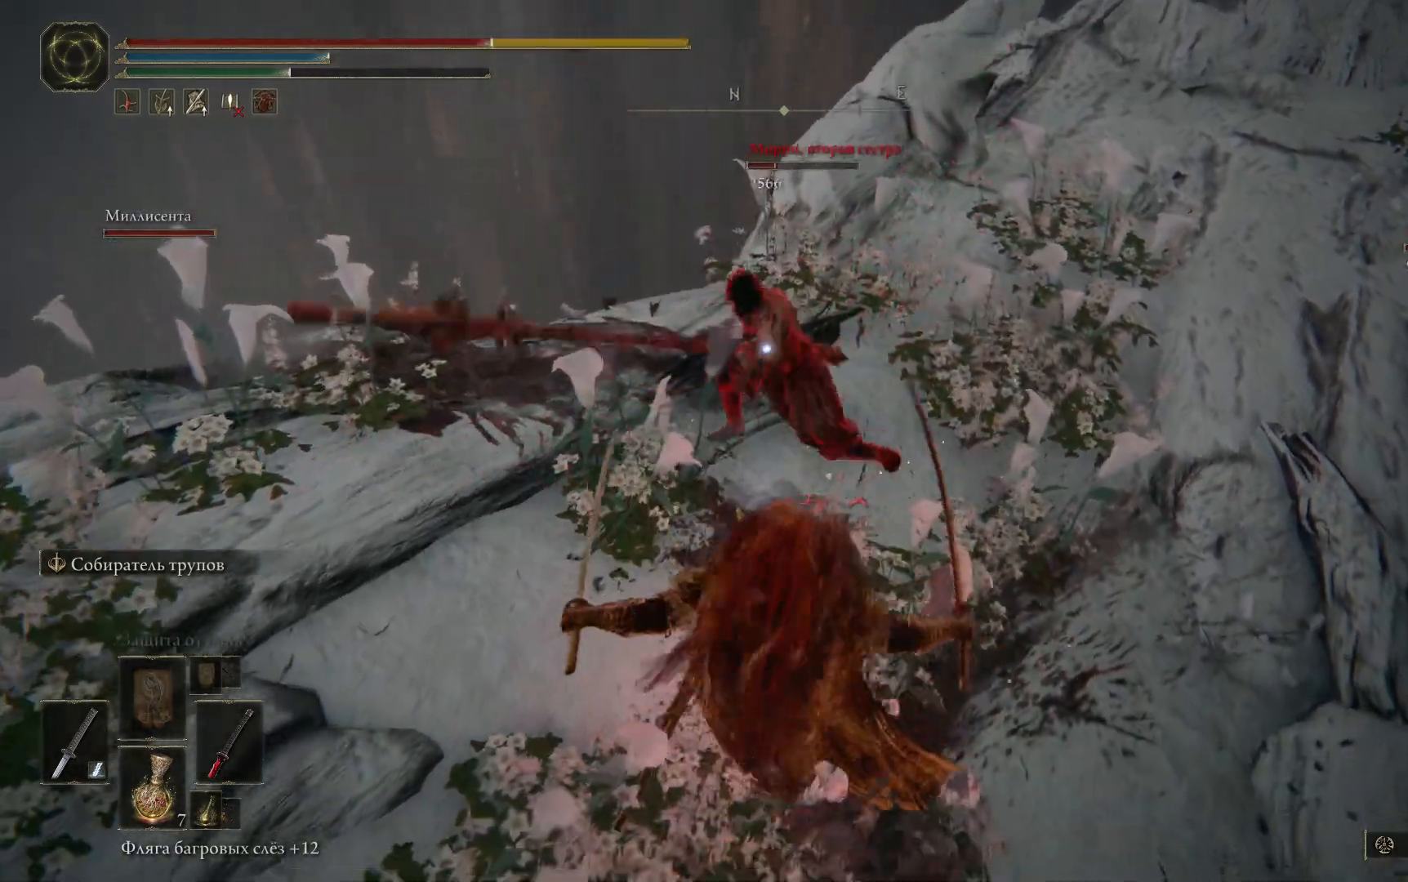
{"buttons": [], "left_stick": "up", "right_stick": "center", "events": [[33, "L1", "down"], [117, "L1", "up"], [200, "L1", "down"], [283, "L1", "up"], [317, "L1", "down"], [434, "L1", "up"]]}
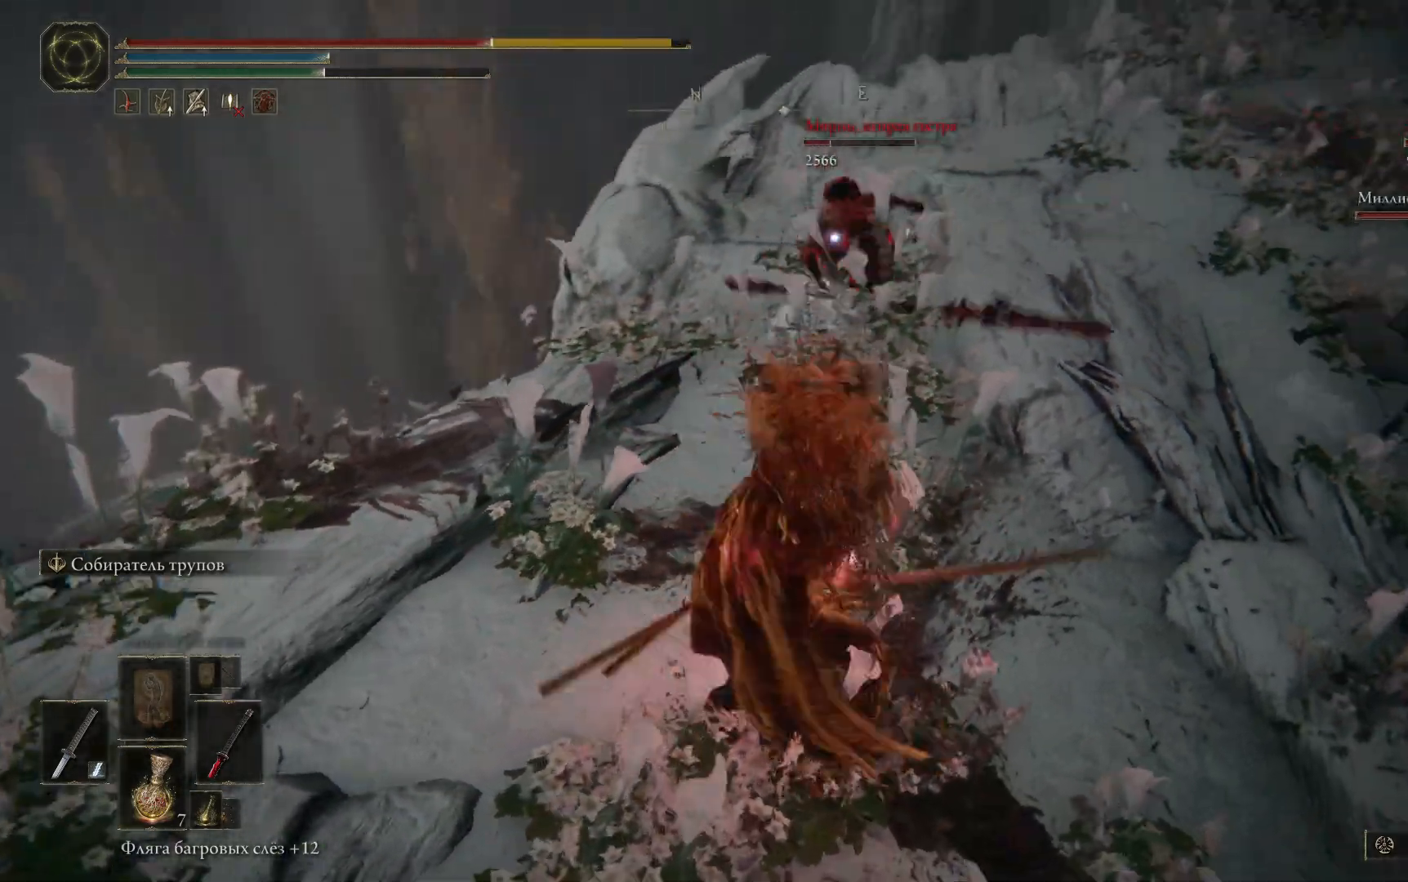
{"buttons": [], "left_stick": "down-right", "right_stick": "center", "events": [[17, "L1", "down"], [84, "L1", "up"], [184, "L1", "down"], [284, "L1", "up"], [467, "left_stick", "down-right"]]}